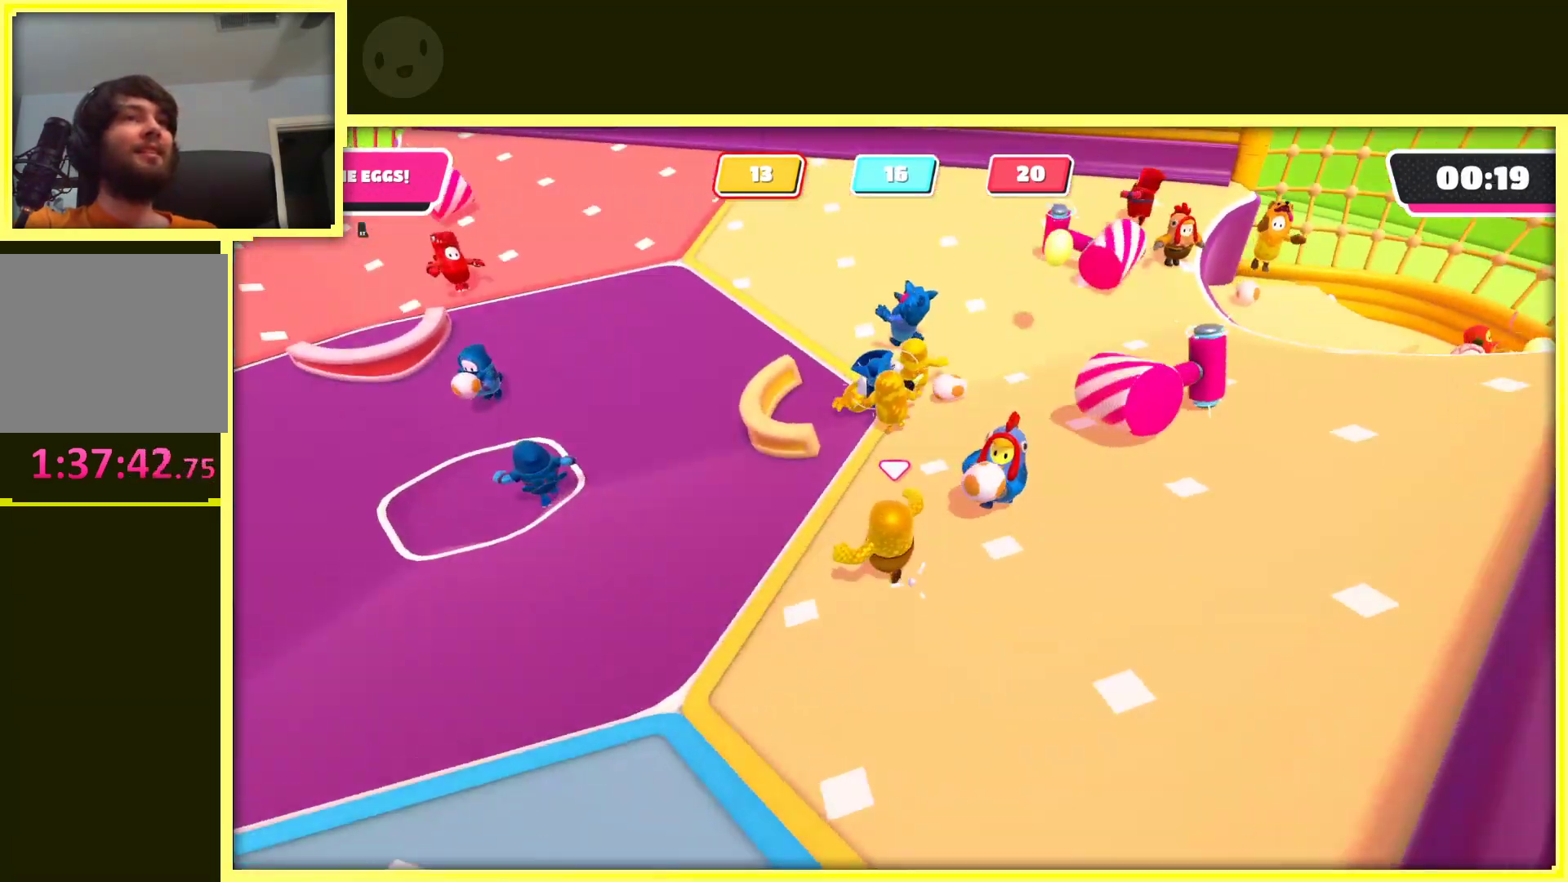
Gameplay with a controller (Xbox layout); each line is a JSON object with the inputs held at the frame after it. "events" lists button and stick changes between this image and that frame as [ms after this image, input, new state], when the widget could be followed in between. Not read: L3 R3.
{"buttons": [], "left_stick": "up-right", "right_stick": "center", "events": [[217, "left_stick", "up"], [233, "right_stick", "right"], [333, "left_stick", "up-right"], [450, "right_stick", "center"]]}
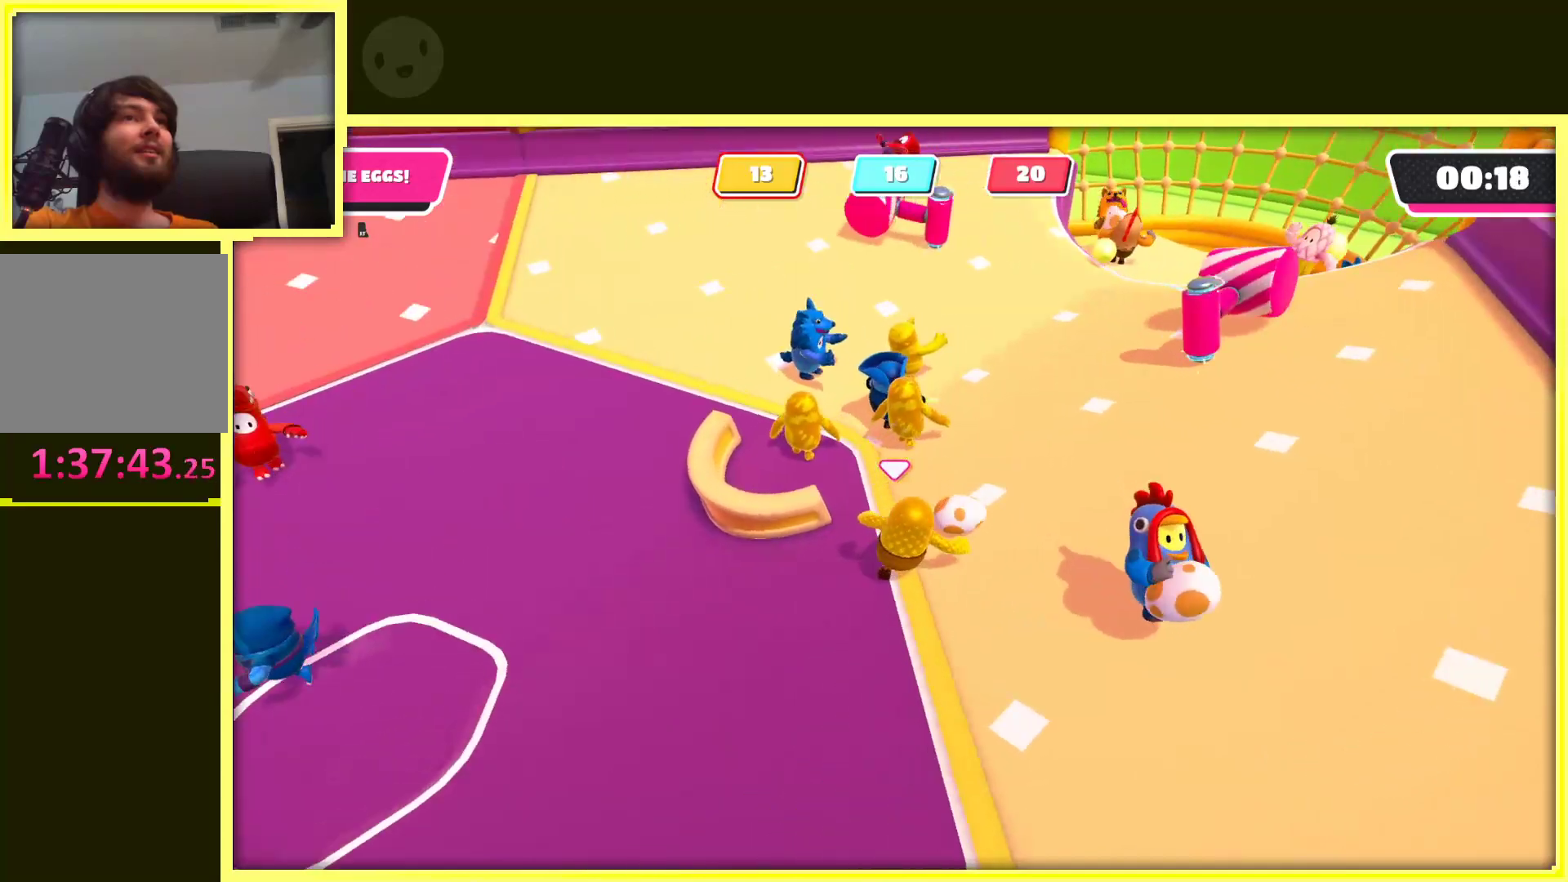
{"buttons": [], "left_stick": "up", "right_stick": "right", "events": [[50, "left_stick", "up"], [433, "right_stick", "right"]]}
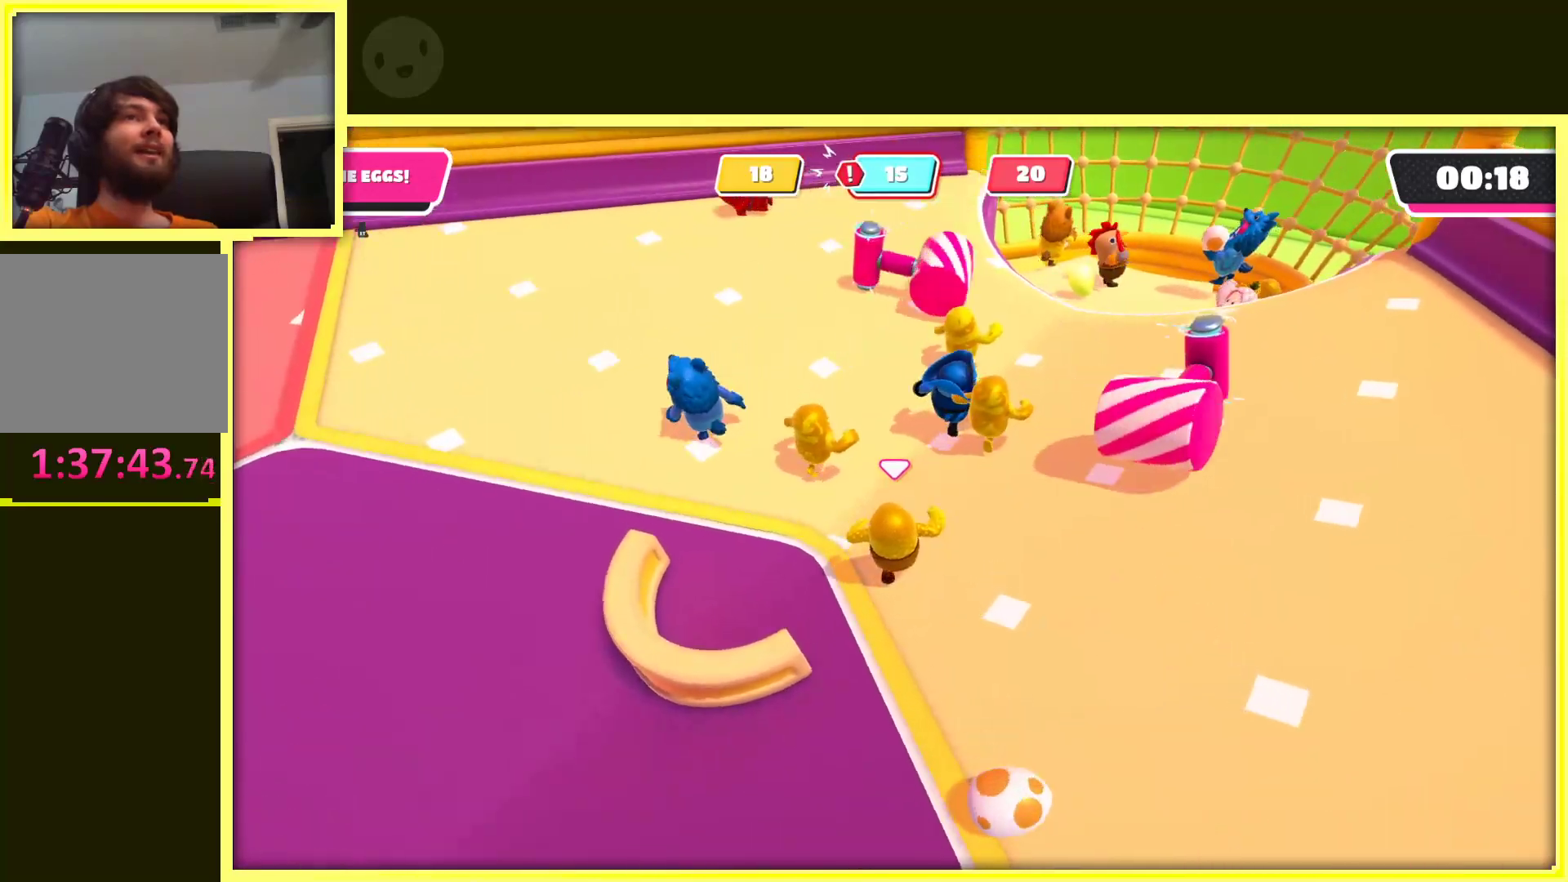
{"buttons": [], "left_stick": "up", "right_stick": "center", "events": [[100, "right_stick", "center"]]}
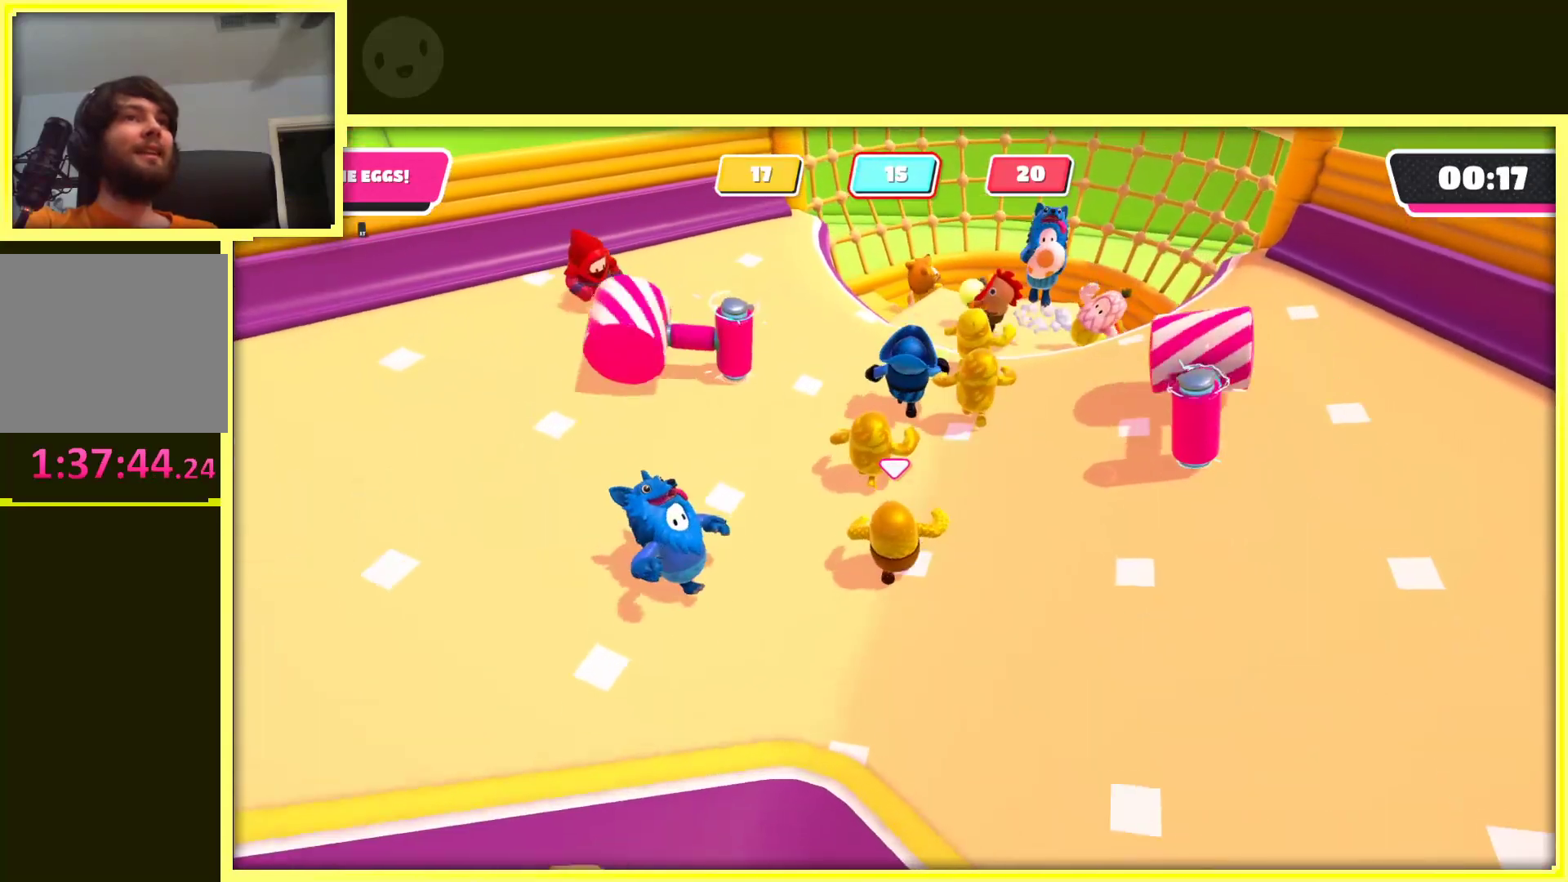
{"buttons": [], "left_stick": "up-right", "right_stick": "center", "events": [[417, "left_stick", "up-right"]]}
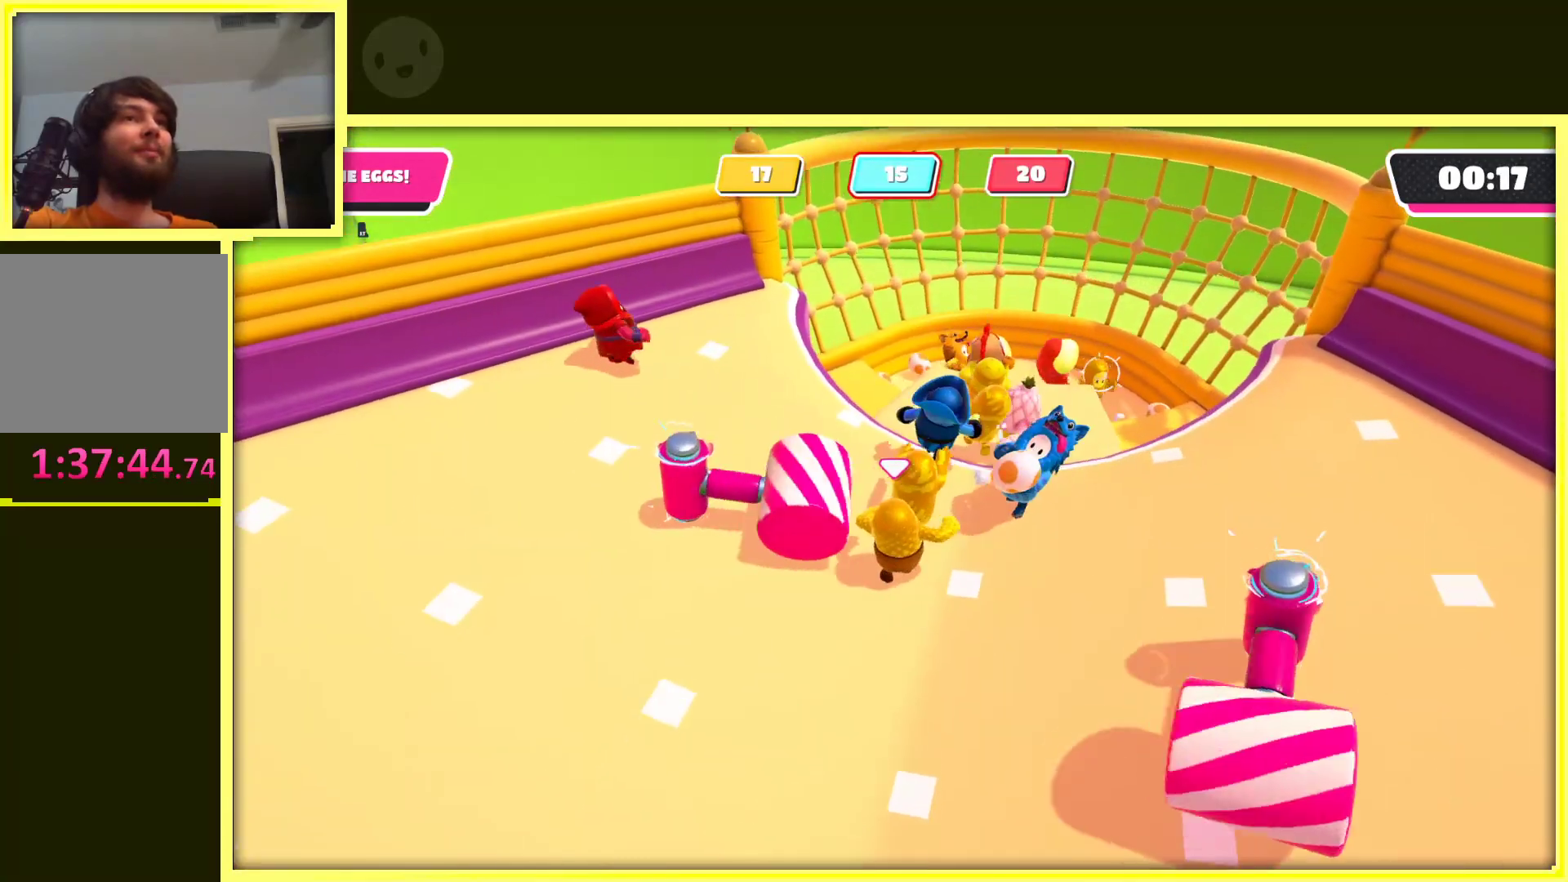
{"buttons": [], "left_stick": "up-right", "right_stick": "center", "events": [[200, "left_stick", "up"], [350, "left_stick", "up-right"]]}
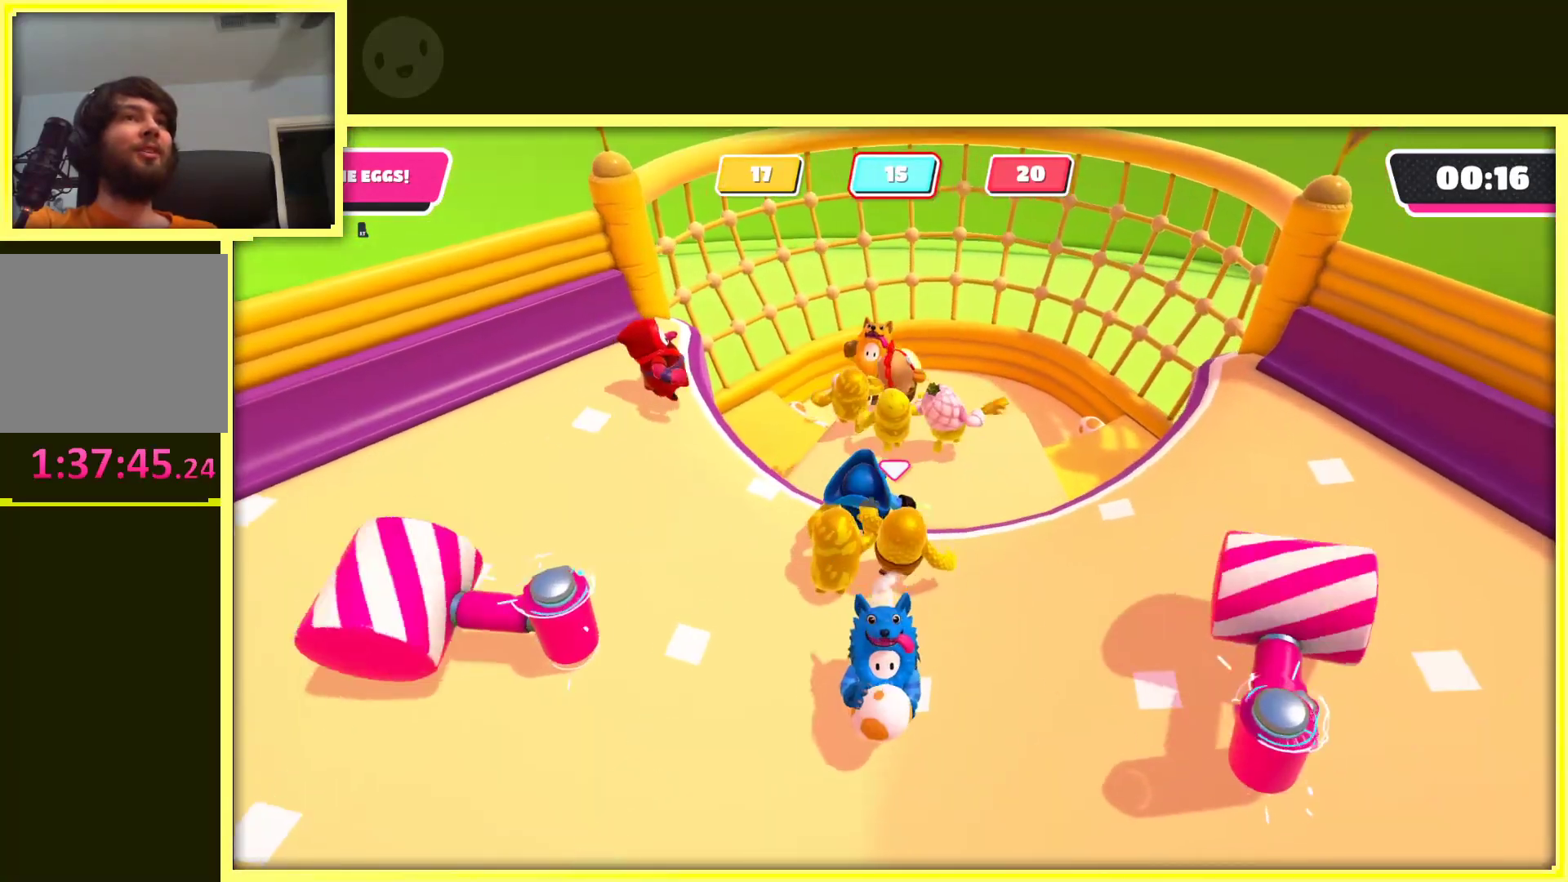
{"buttons": [], "left_stick": "down", "right_stick": "center", "events": [[133, "left_stick", "up-left"], [233, "left_stick", "down-left"], [333, "left_stick", "down"]]}
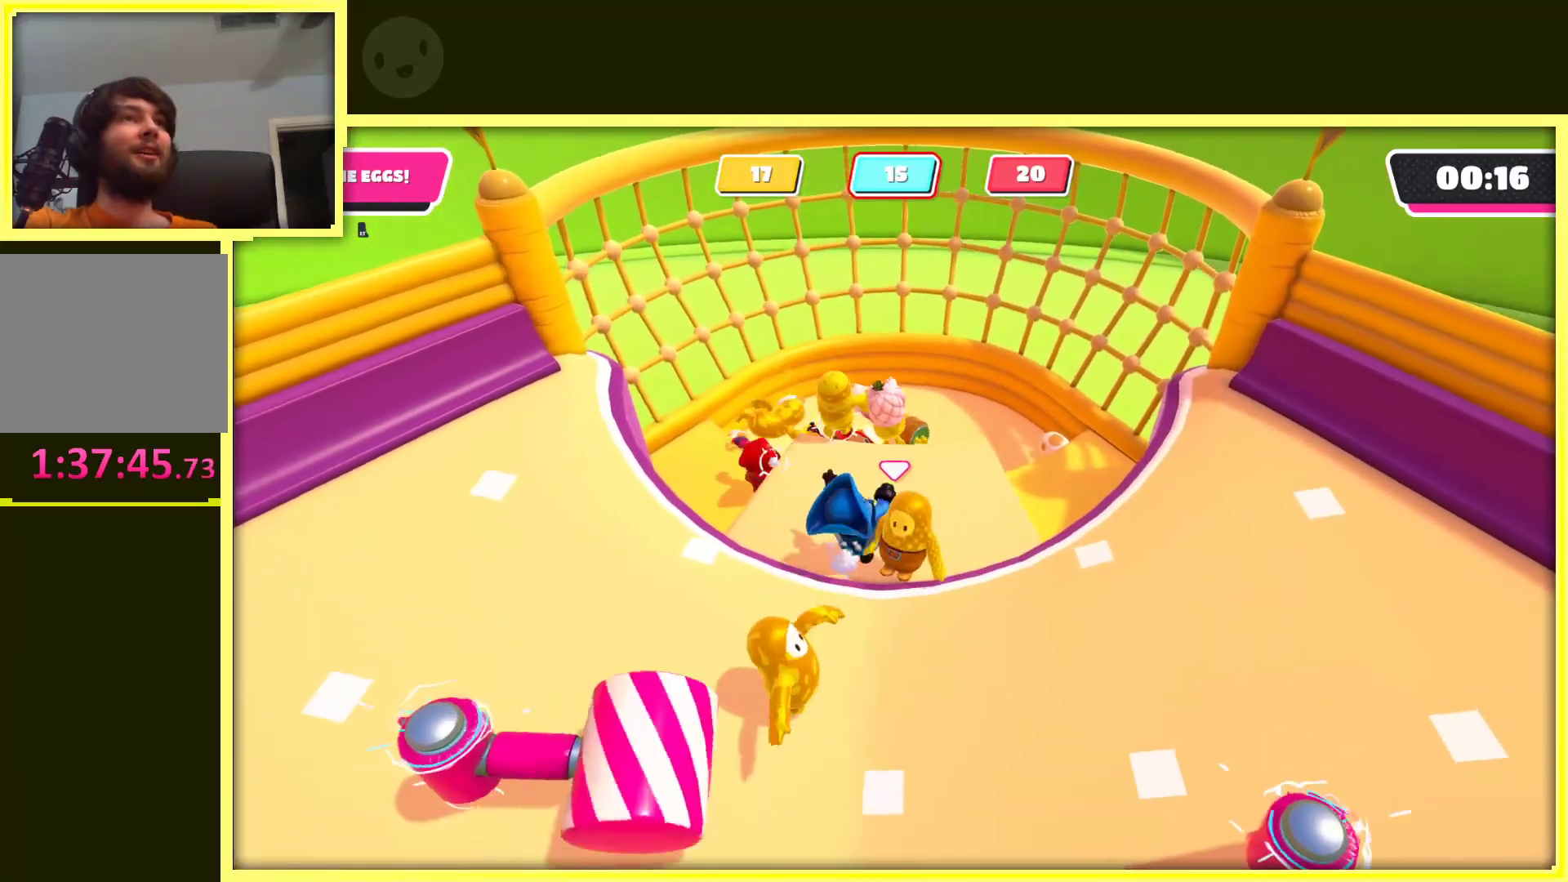
{"buttons": [], "left_stick": "down", "right_stick": "center", "events": [[100, "A", "down"], [300, "A", "up"]]}
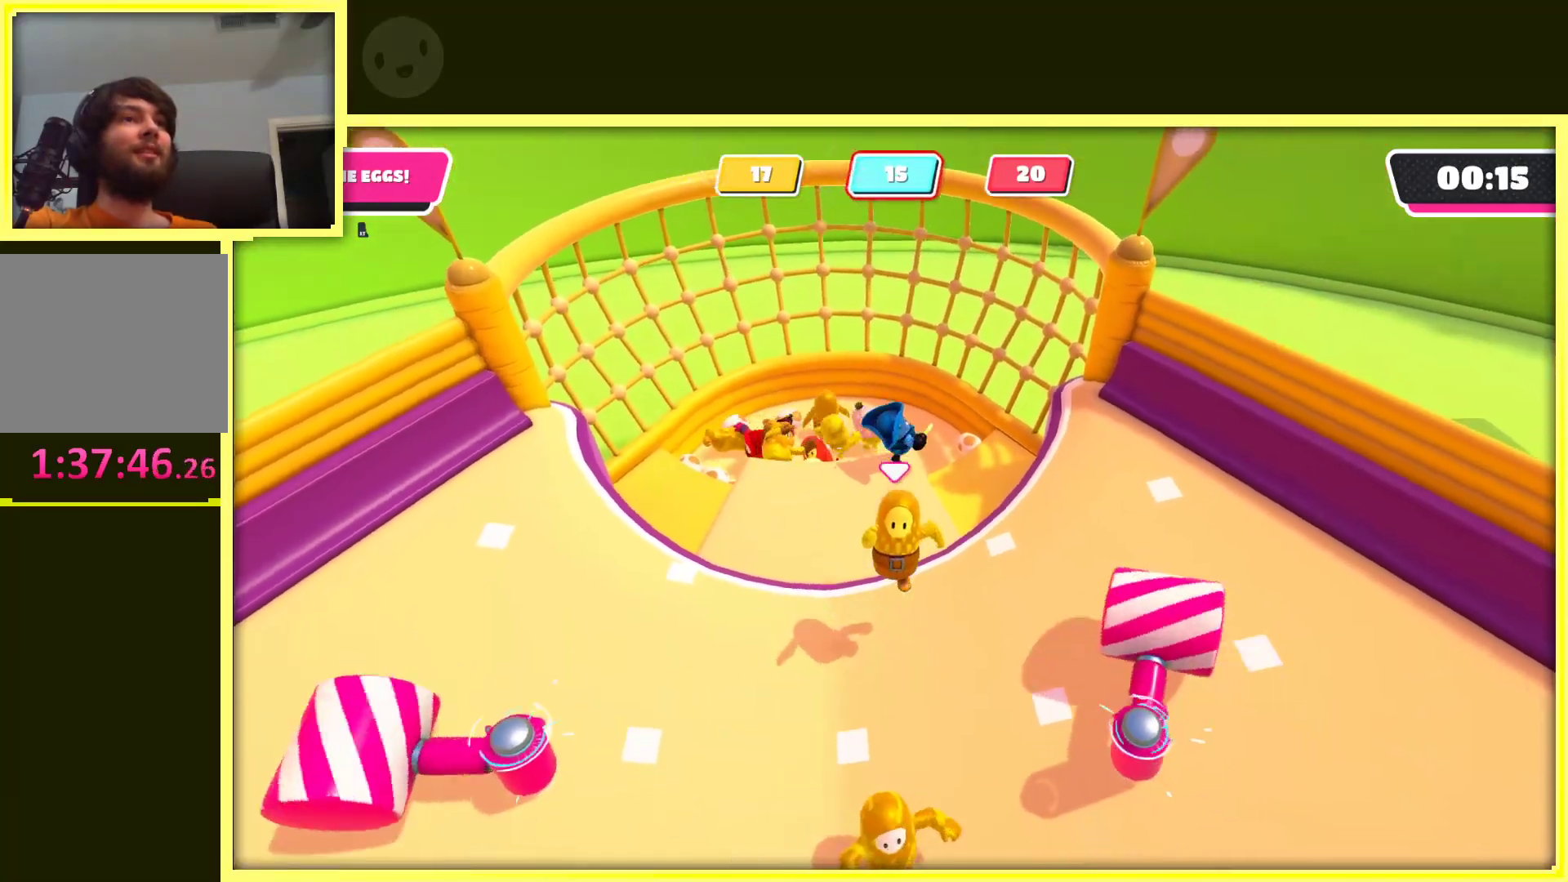
{"buttons": [], "left_stick": "right", "right_stick": "right", "events": [[50, "right_stick", "right"], [450, "left_stick", "right"]]}
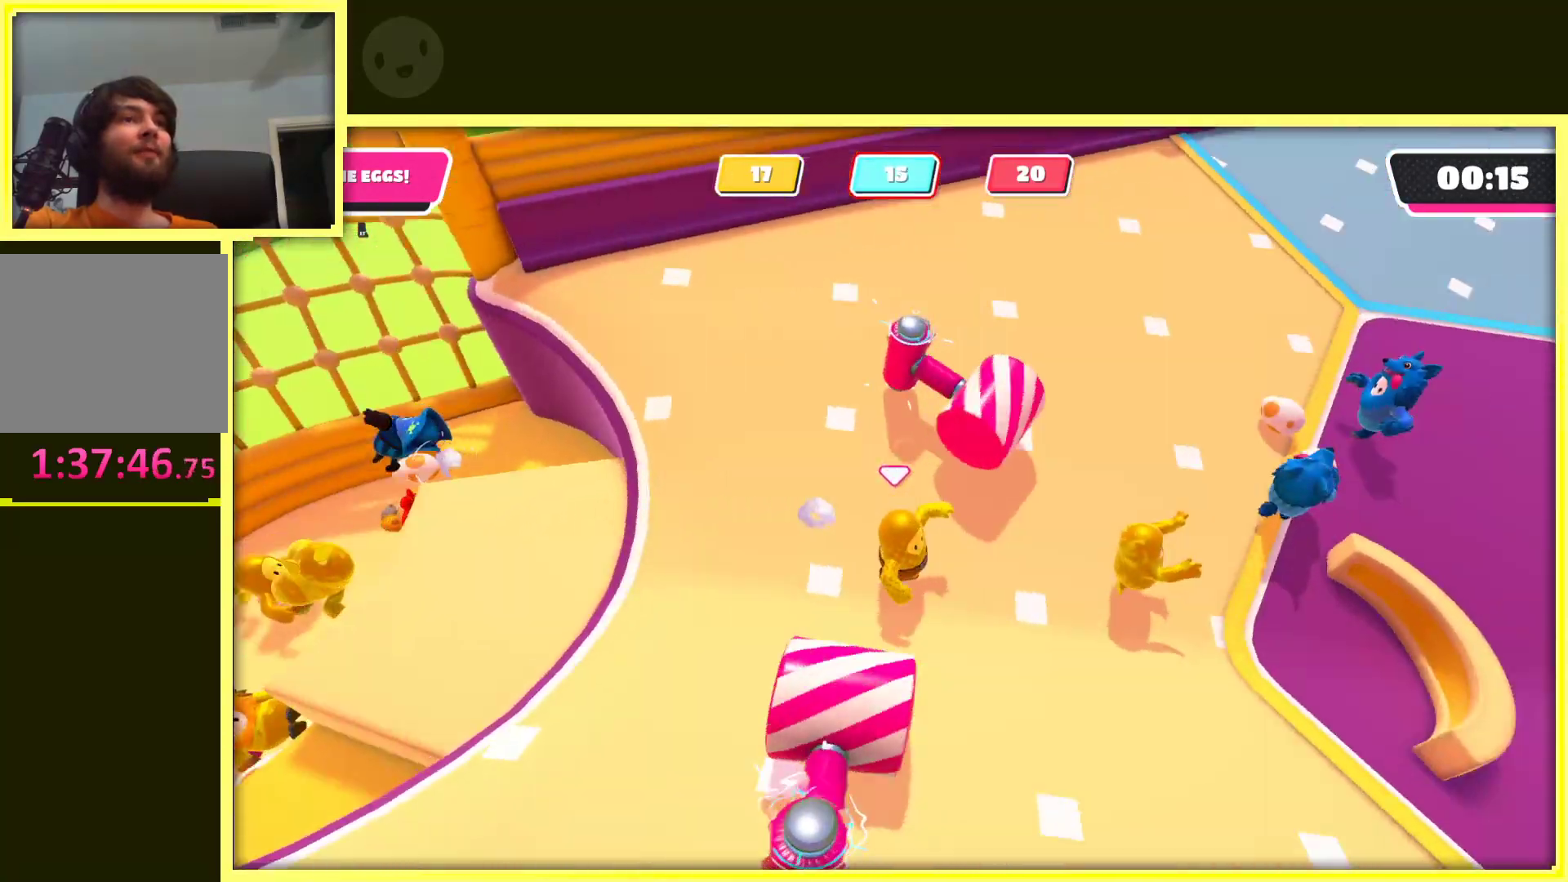
{"buttons": [], "left_stick": "up-left", "right_stick": "center", "events": [[50, "right_stick", "center"], [133, "left_stick", "up-right"], [233, "left_stick", "up"], [400, "left_stick", "up-left"]]}
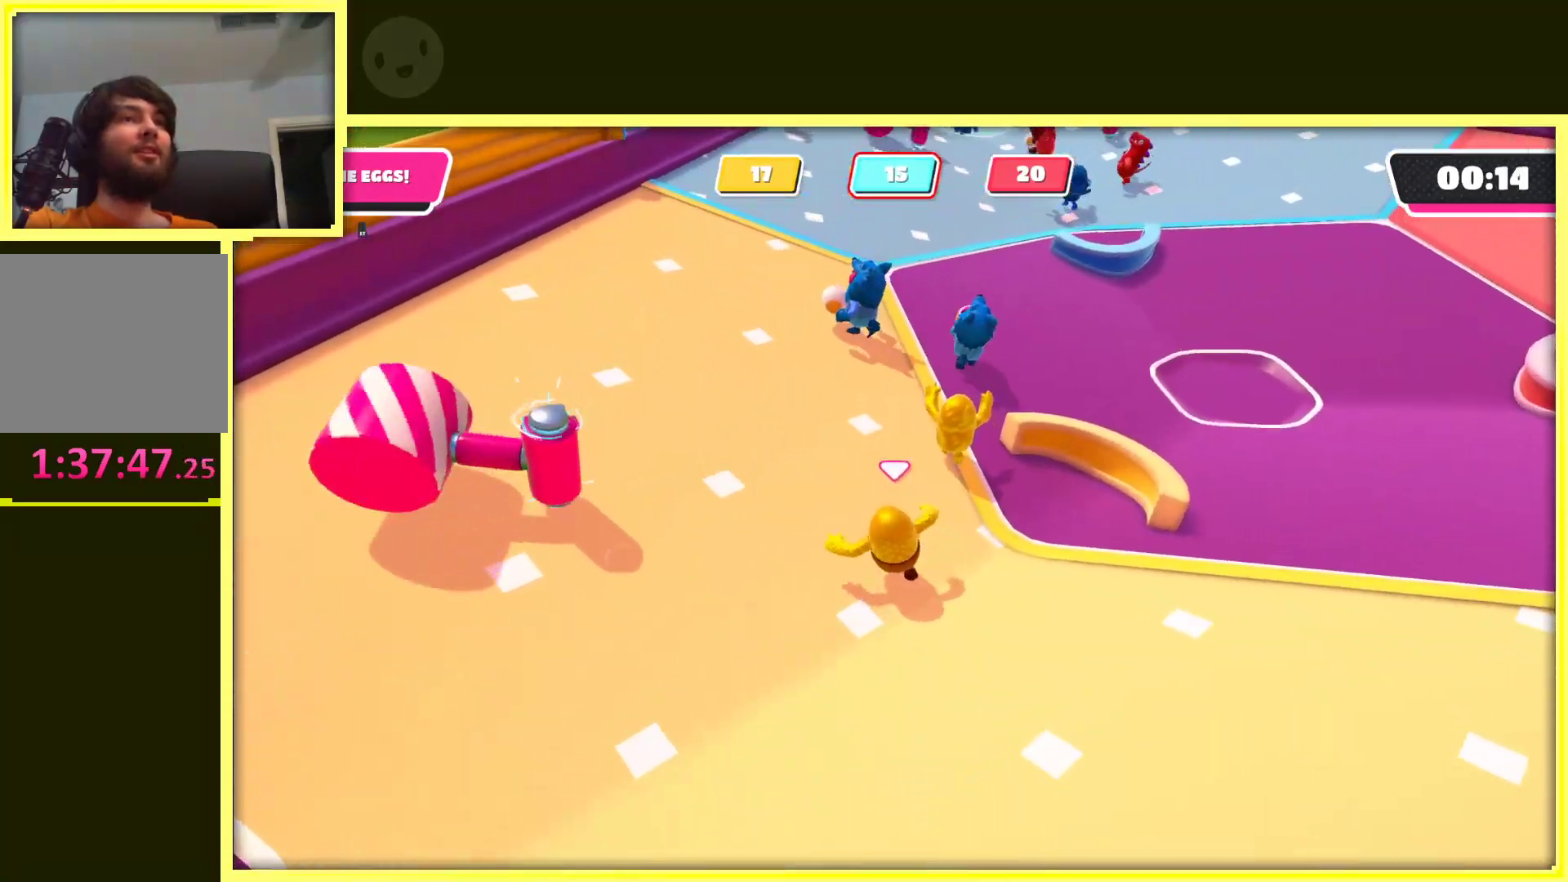
{"buttons": [], "left_stick": "up-left", "right_stick": "center", "events": [[50, "left_stick", "up"], [417, "left_stick", "up-left"]]}
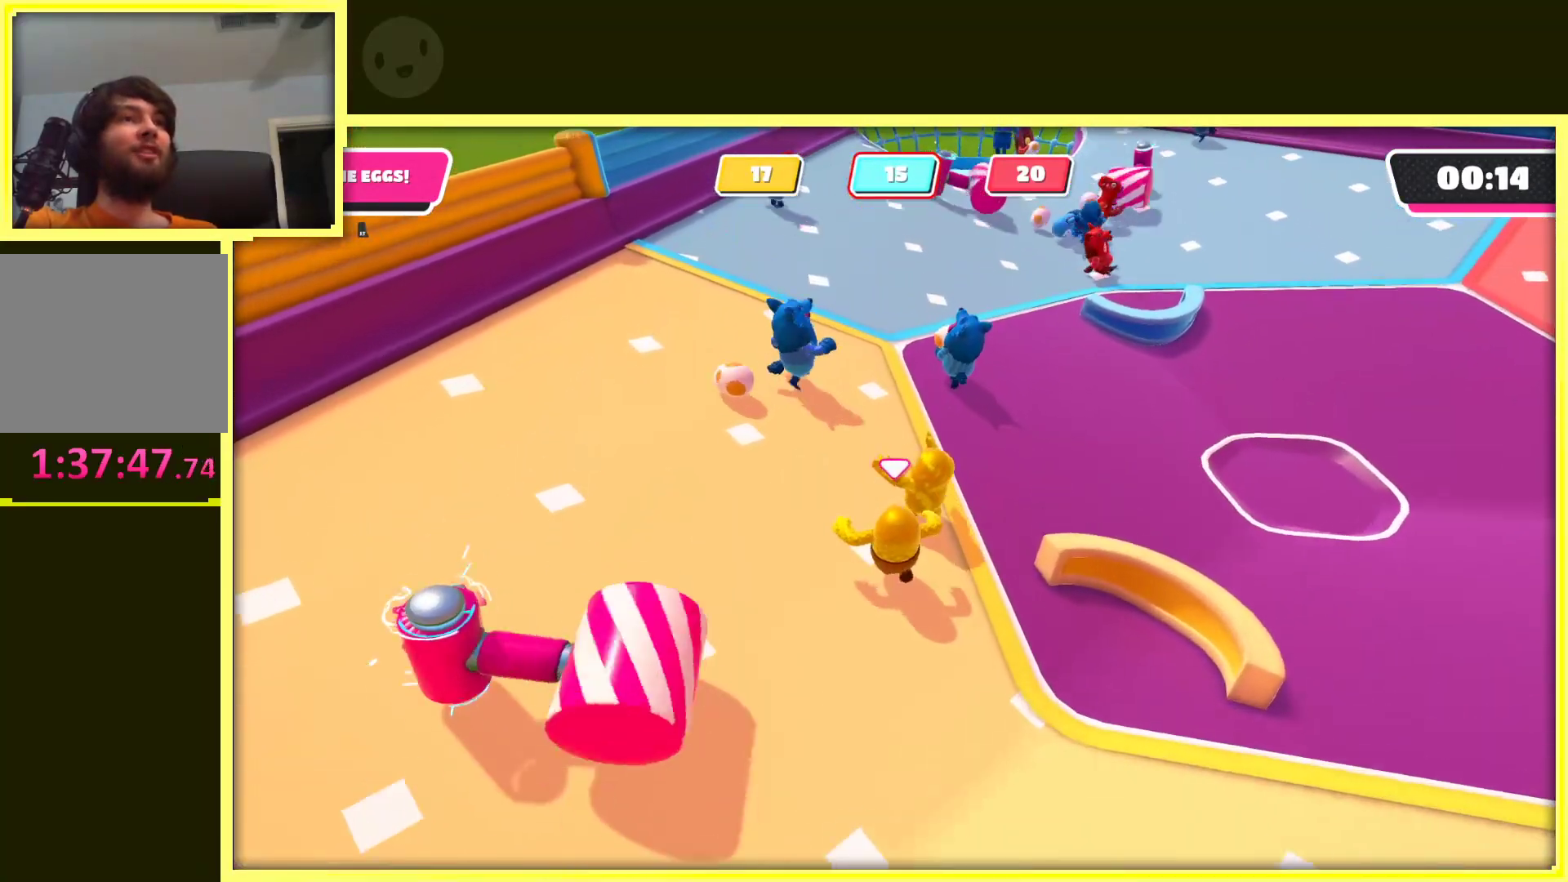
{"buttons": [], "left_stick": "up-left", "right_stick": "center", "events": []}
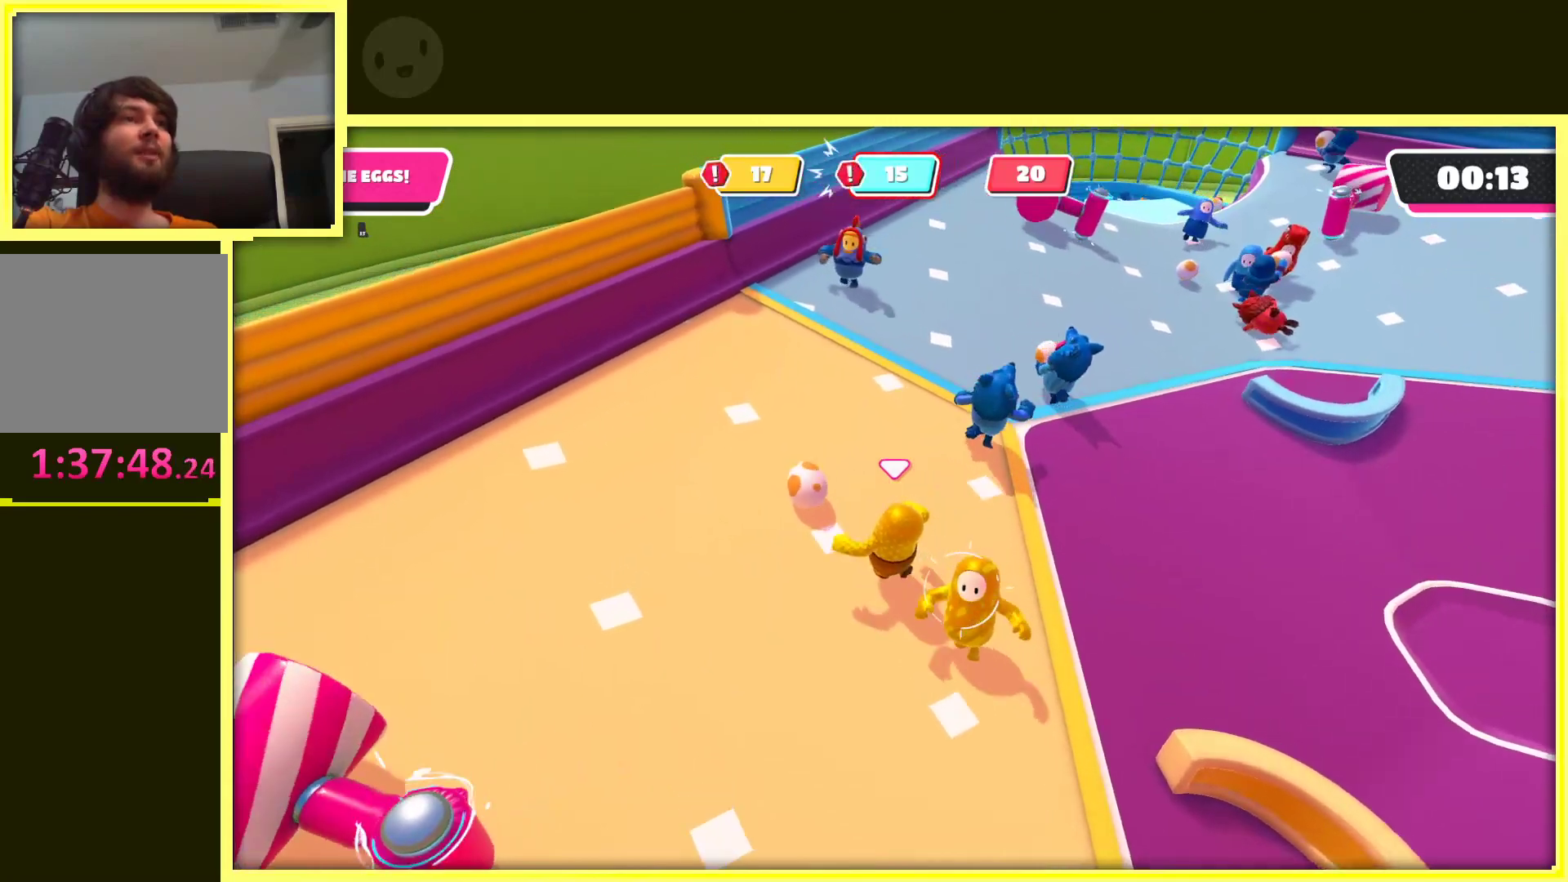
{"buttons": ["R2"], "left_stick": "left", "right_stick": "left", "events": [[17, "left_stick", "up"], [117, "R2", "down"], [117, "left_stick", "up-left"], [233, "left_stick", "left"], [333, "right_stick", "left"]]}
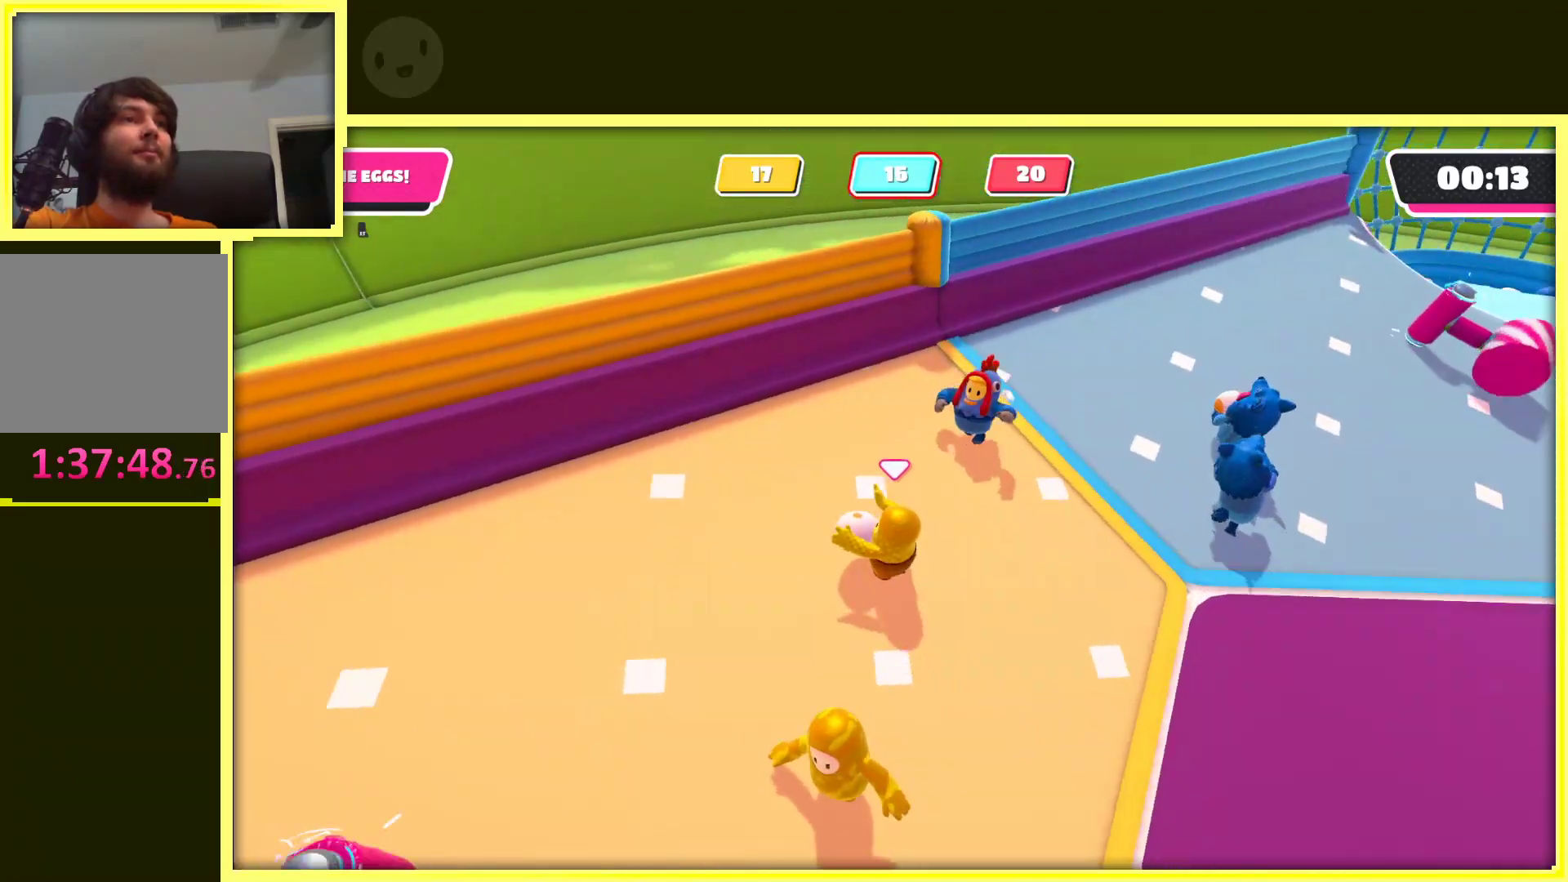
{"buttons": ["R2"], "left_stick": "up", "right_stick": "center", "events": [[200, "left_stick", "up-left"], [283, "right_stick", "center"], [417, "left_stick", "up"]]}
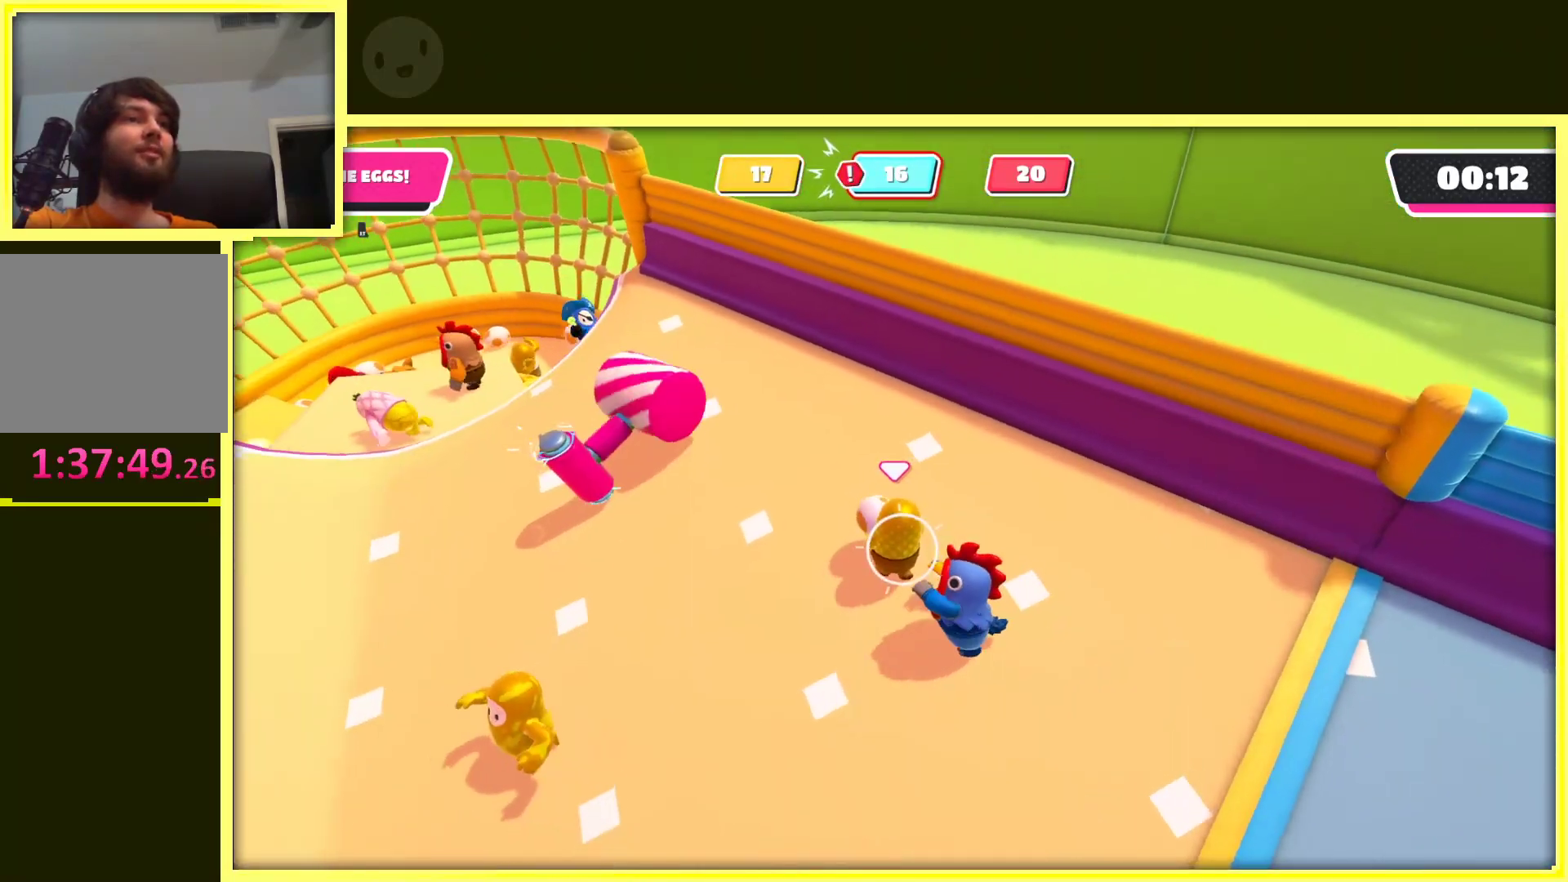
{"buttons": ["R2"], "left_stick": "up-left", "right_stick": "center", "events": [[283, "left_stick", "up-left"]]}
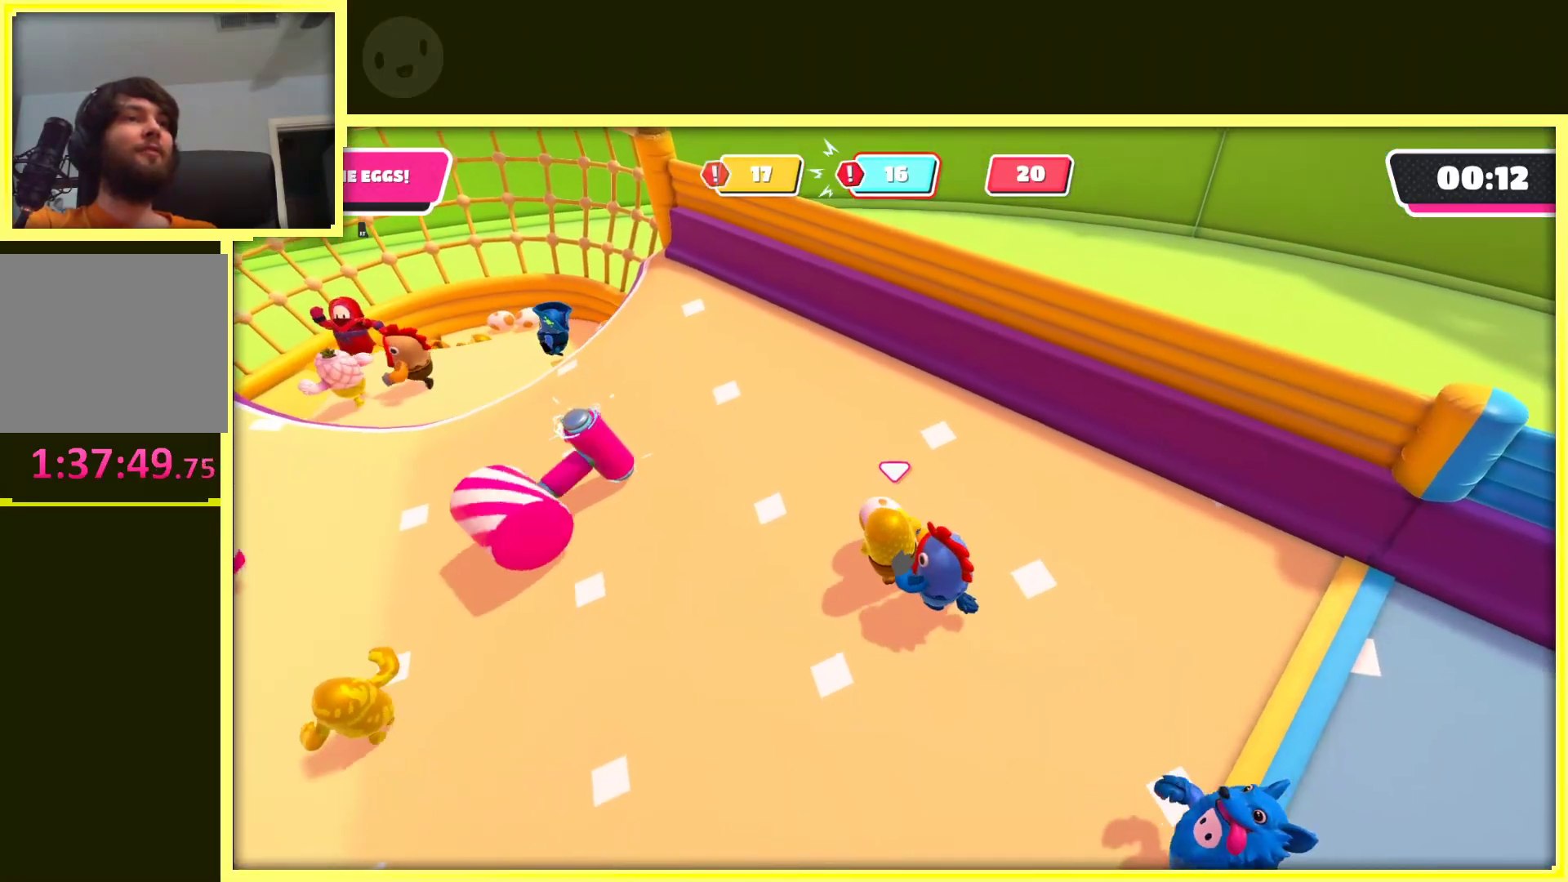
{"buttons": ["R2"], "left_stick": "up-left", "right_stick": "center", "events": []}
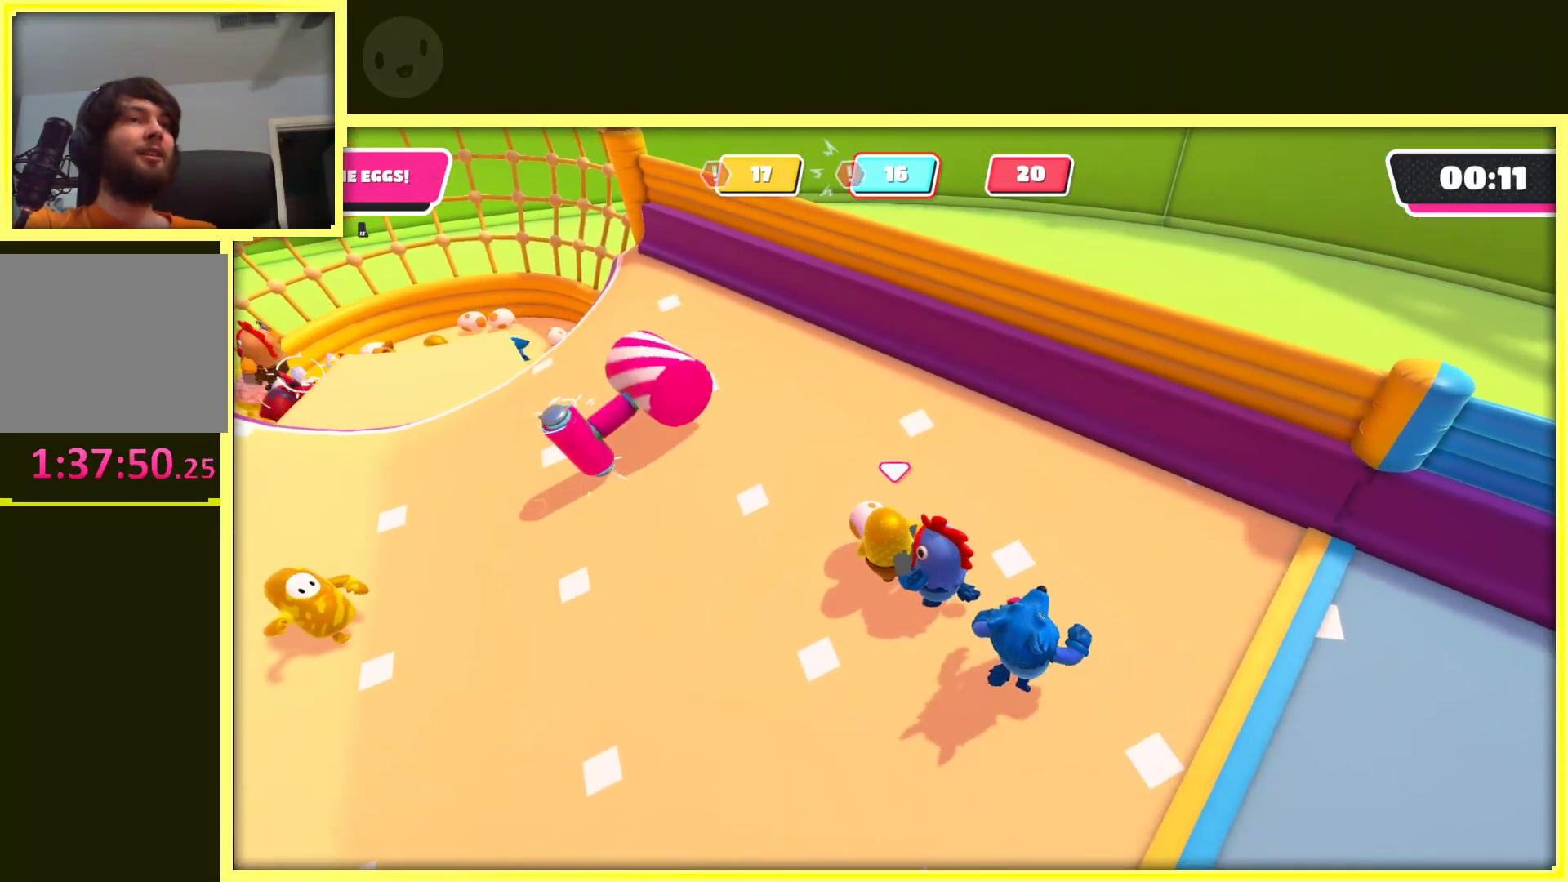
{"buttons": ["R2"], "left_stick": "up-left", "right_stick": "center", "events": []}
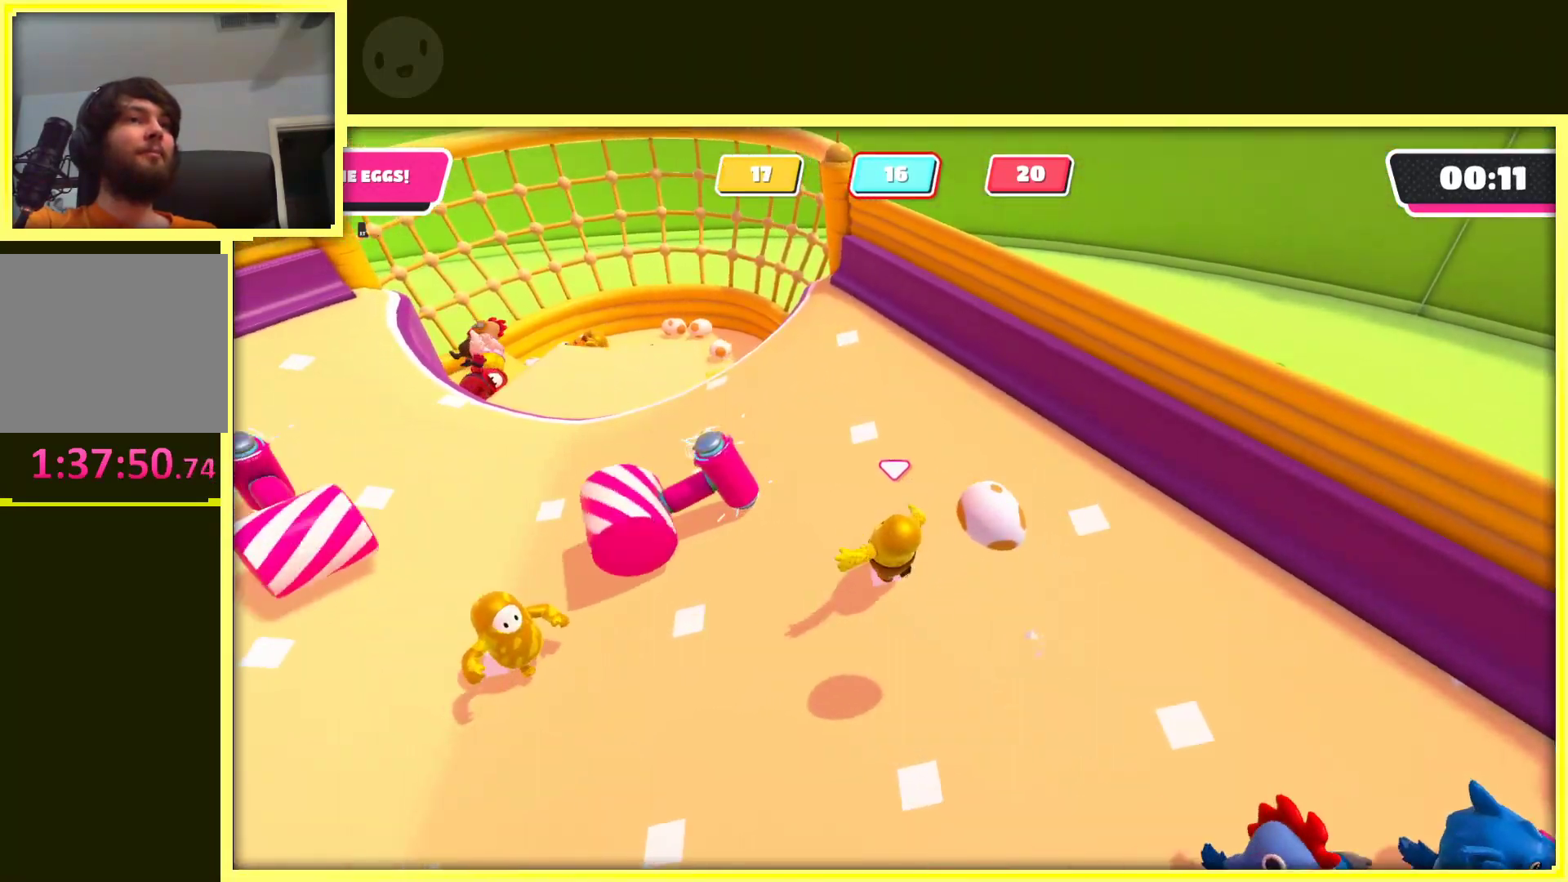
{"buttons": ["R2"], "left_stick": "down", "right_stick": "center", "events": [[33, "left_stick", "down"], [50, "R2", "up"], [183, "R2", "down"], [183, "left_stick", "right"], [267, "left_stick", "down-right"], [500, "left_stick", "down"]]}
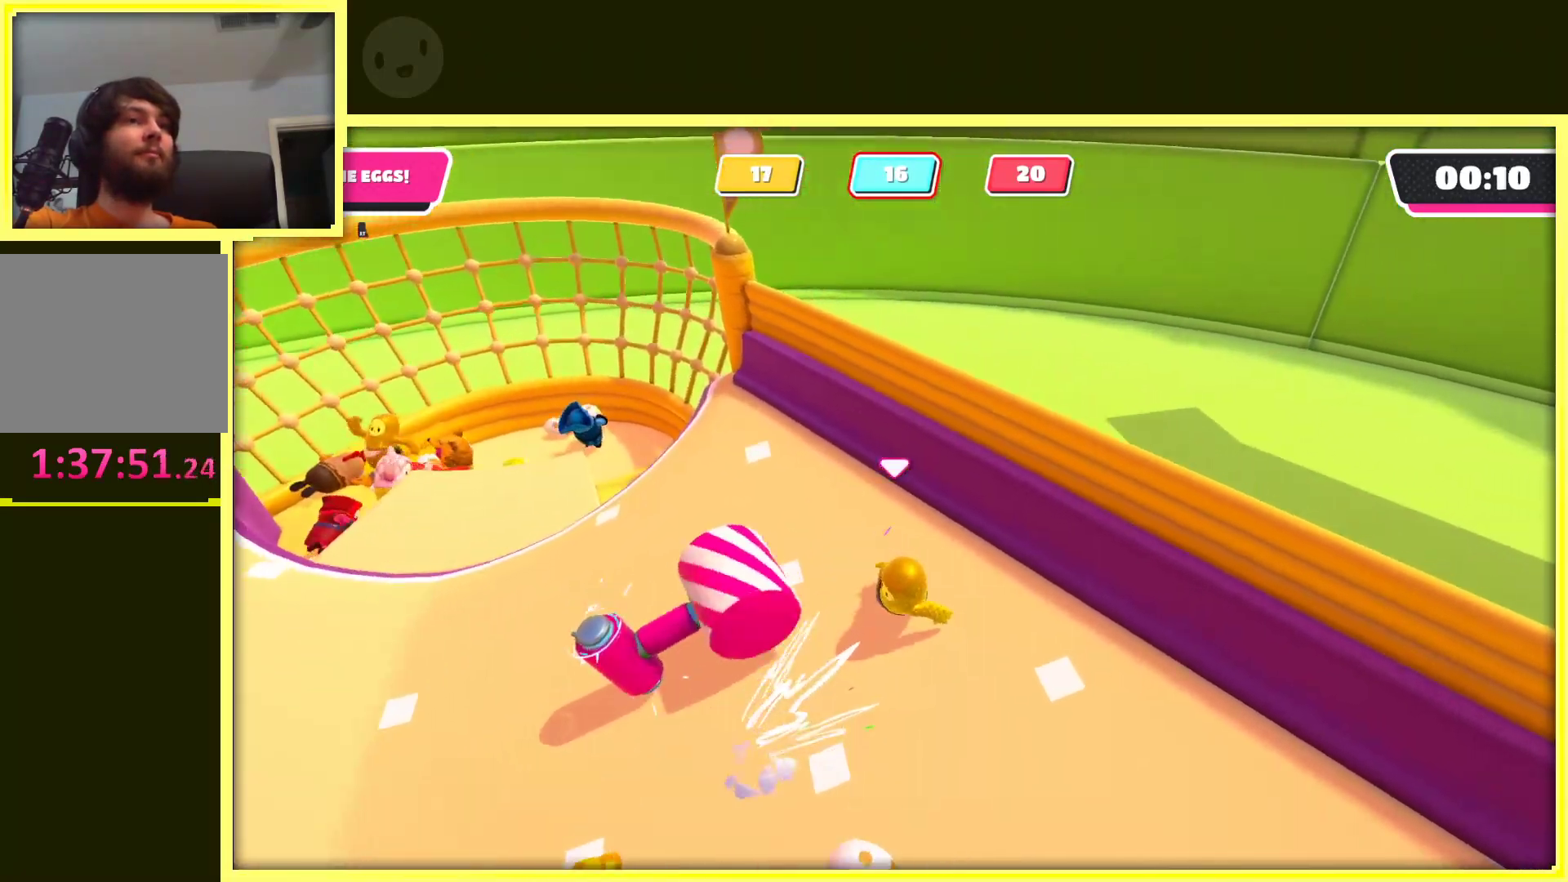
{"buttons": [], "left_stick": "down", "right_stick": "left", "events": [[233, "R2", "up"], [267, "right_stick", "left"]]}
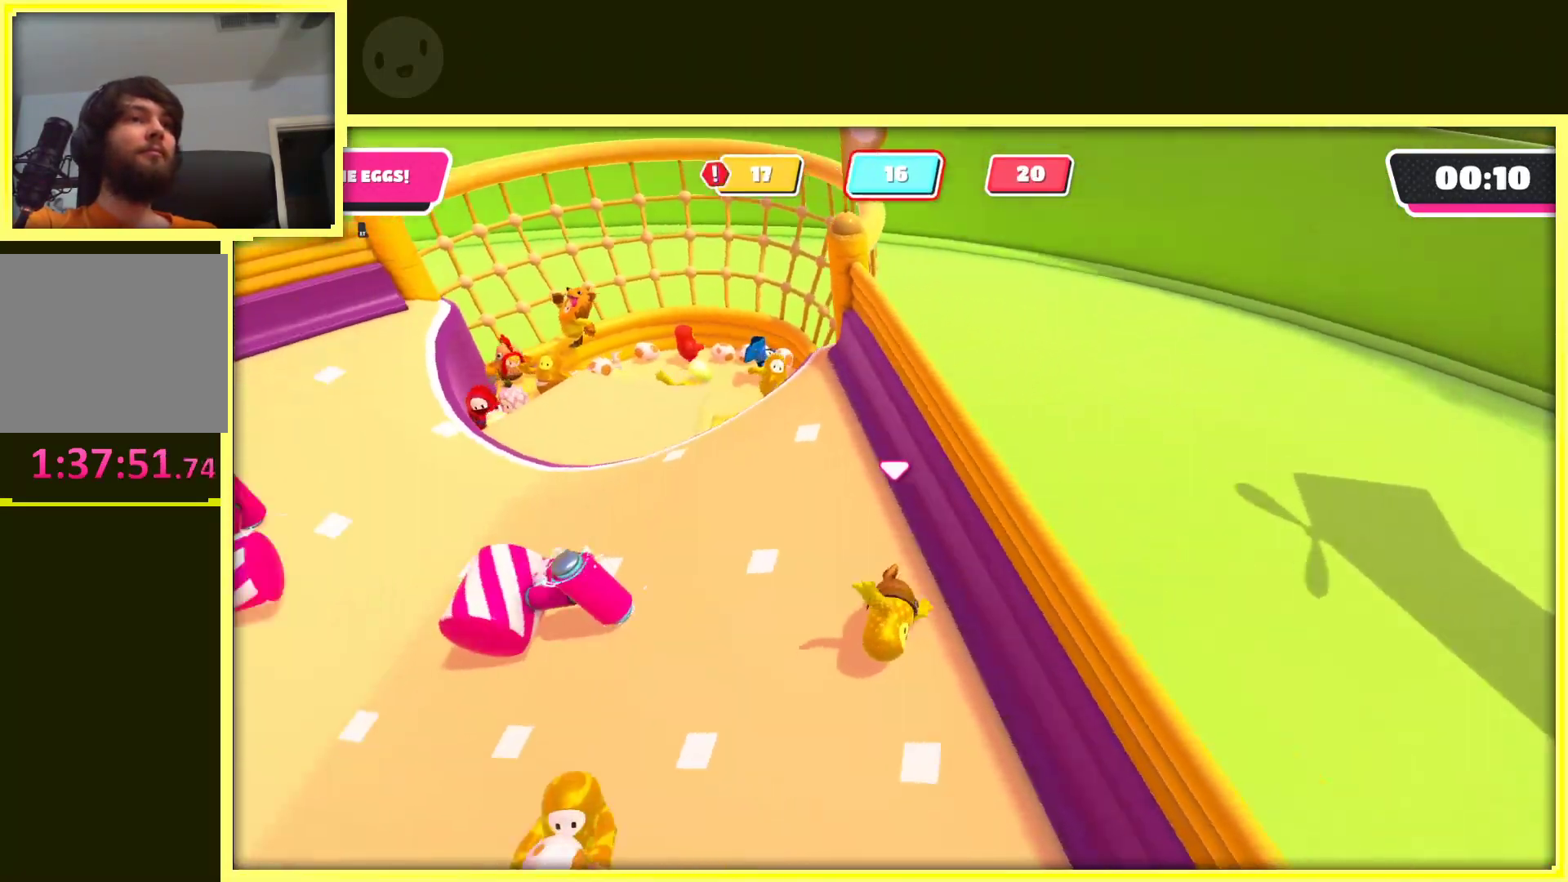
{"buttons": [], "left_stick": "down-left", "right_stick": "center", "events": [[250, "right_stick", "center"], [383, "left_stick", "down-left"]]}
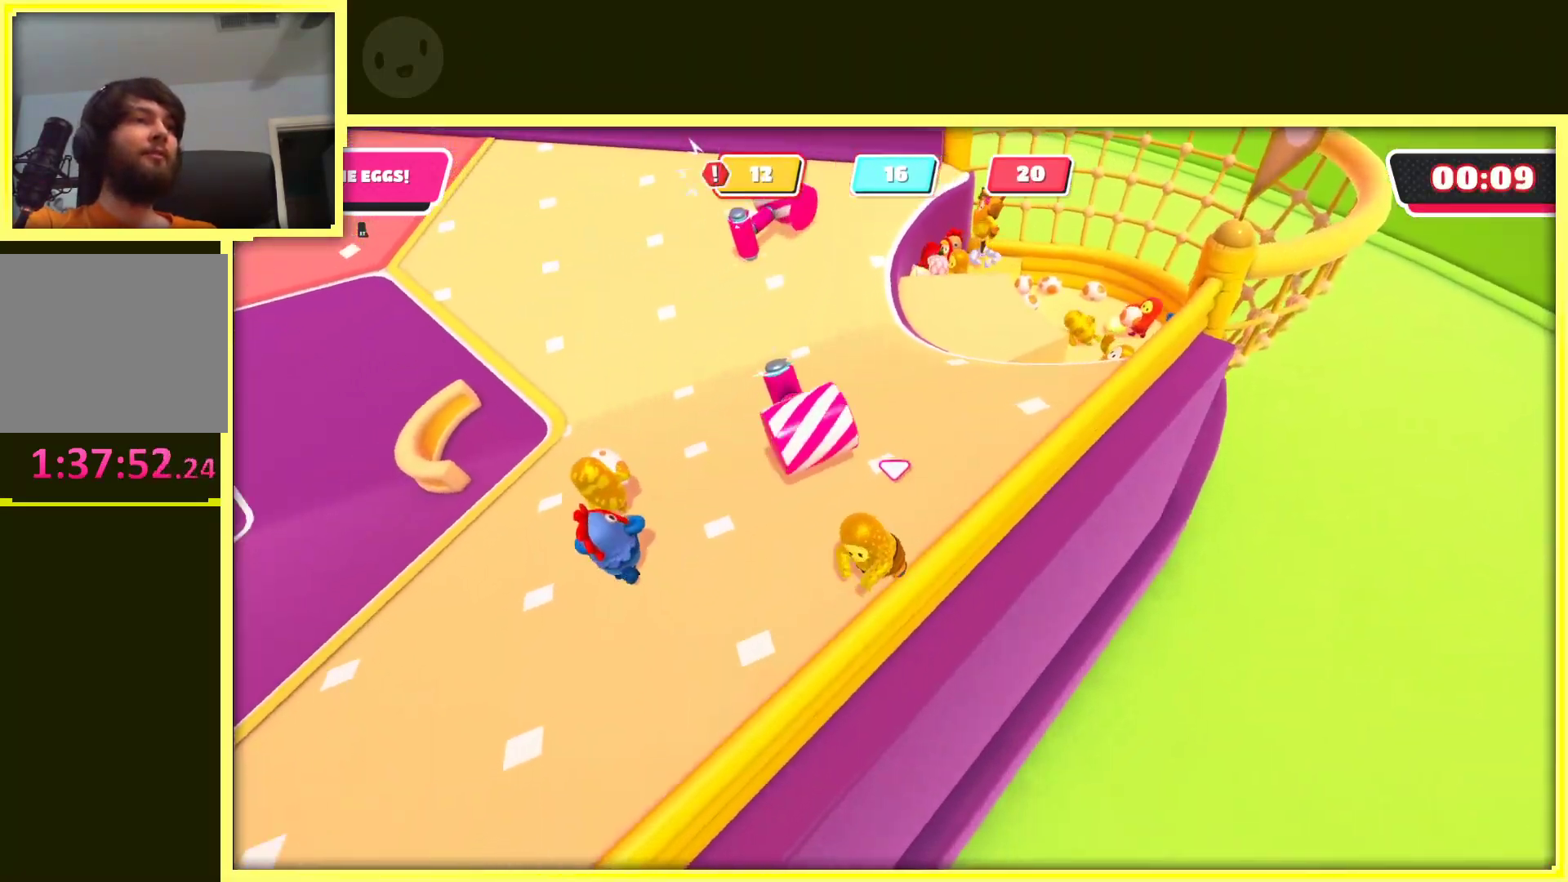
{"buttons": [], "left_stick": "down-left", "right_stick": "center", "events": []}
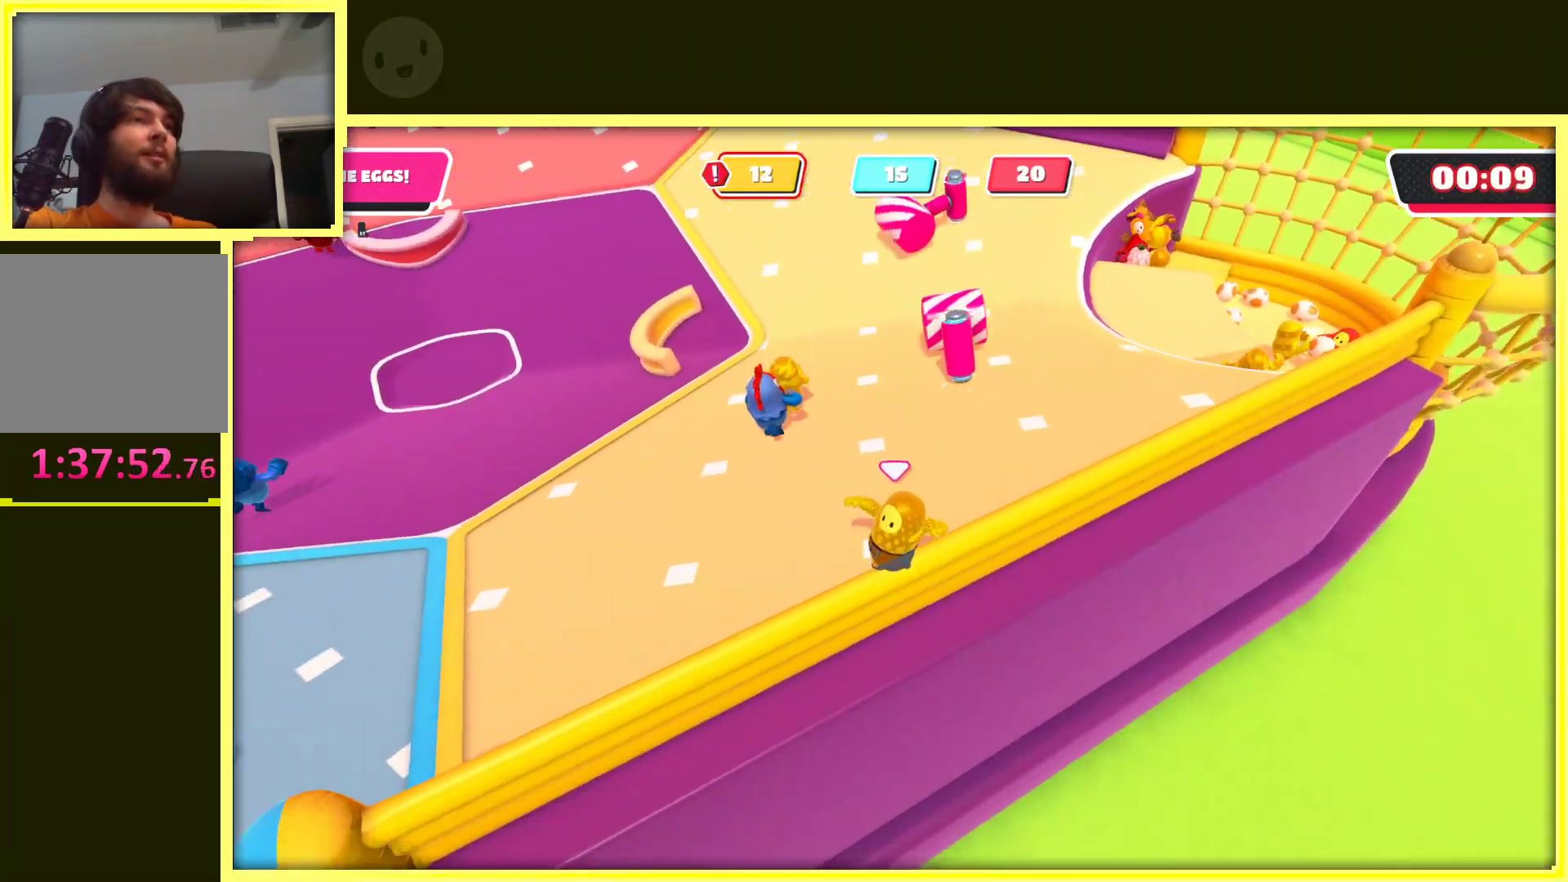
{"buttons": [], "left_stick": "up", "right_stick": "center", "events": [[183, "left_stick", "up-left"], [283, "left_stick", "up"]]}
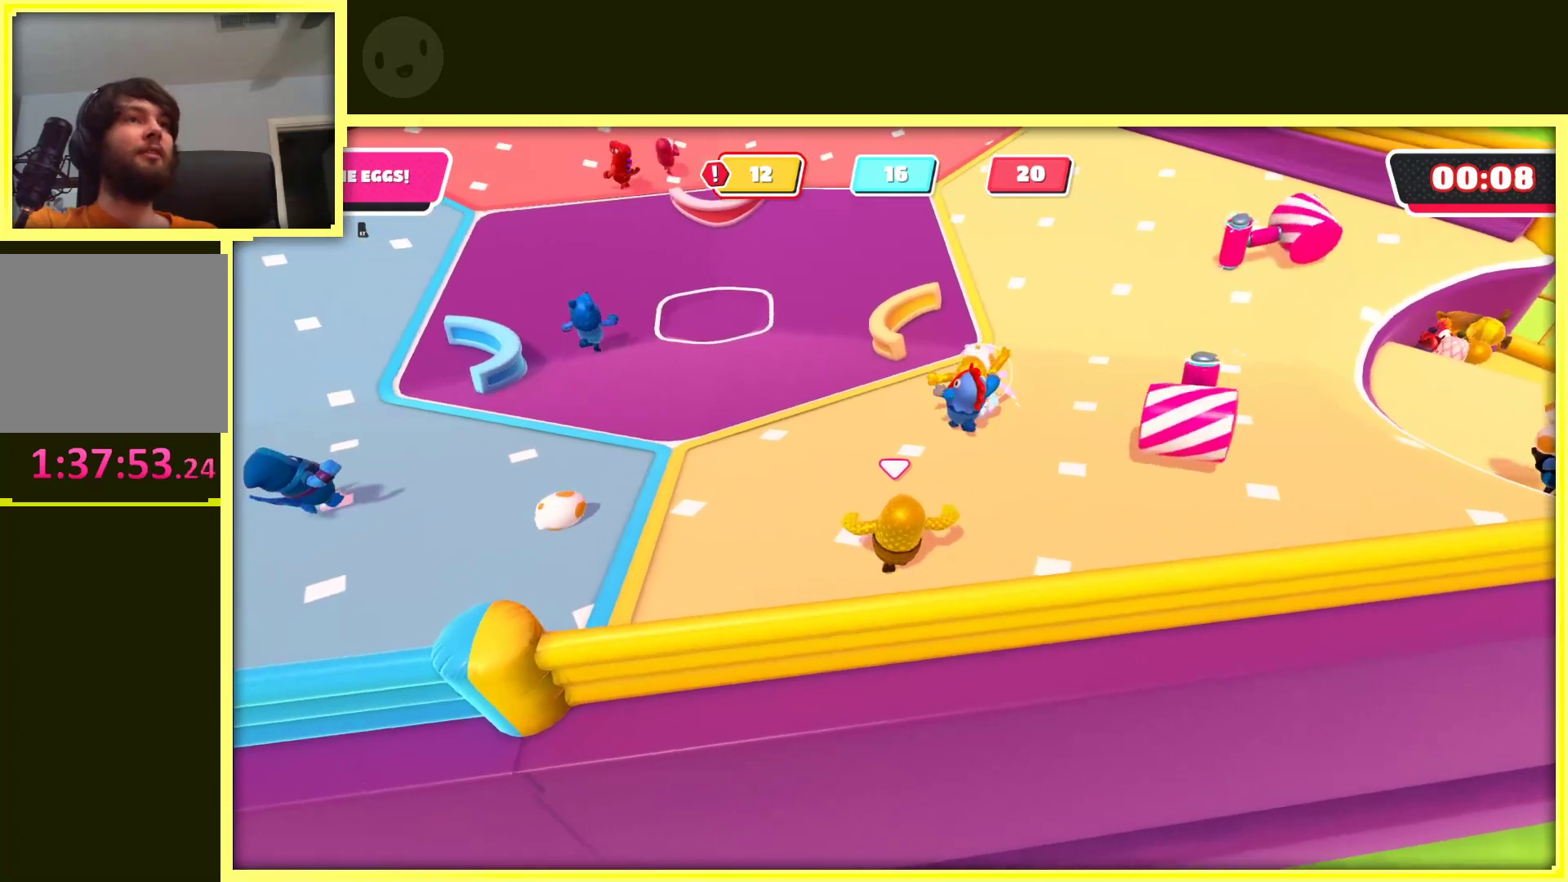
{"buttons": ["R2"], "left_stick": "left", "right_stick": "center", "events": [[333, "R2", "down"], [383, "left_stick", "up-left"], [483, "left_stick", "left"]]}
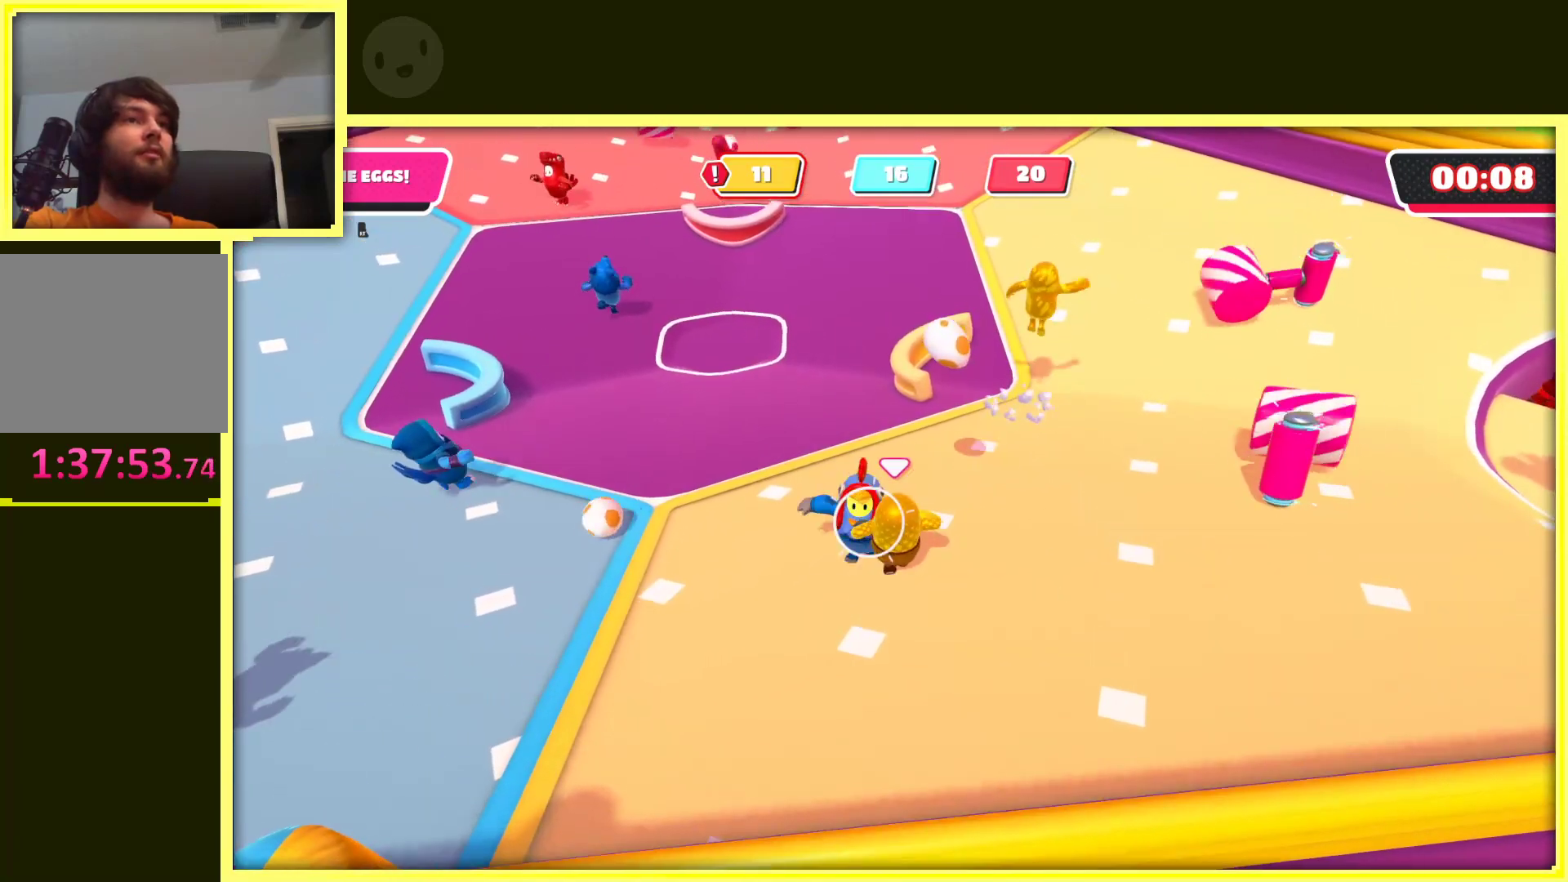
{"buttons": ["R2"], "left_stick": "down-left", "right_stick": "center", "events": [[133, "left_stick", "down-left"]]}
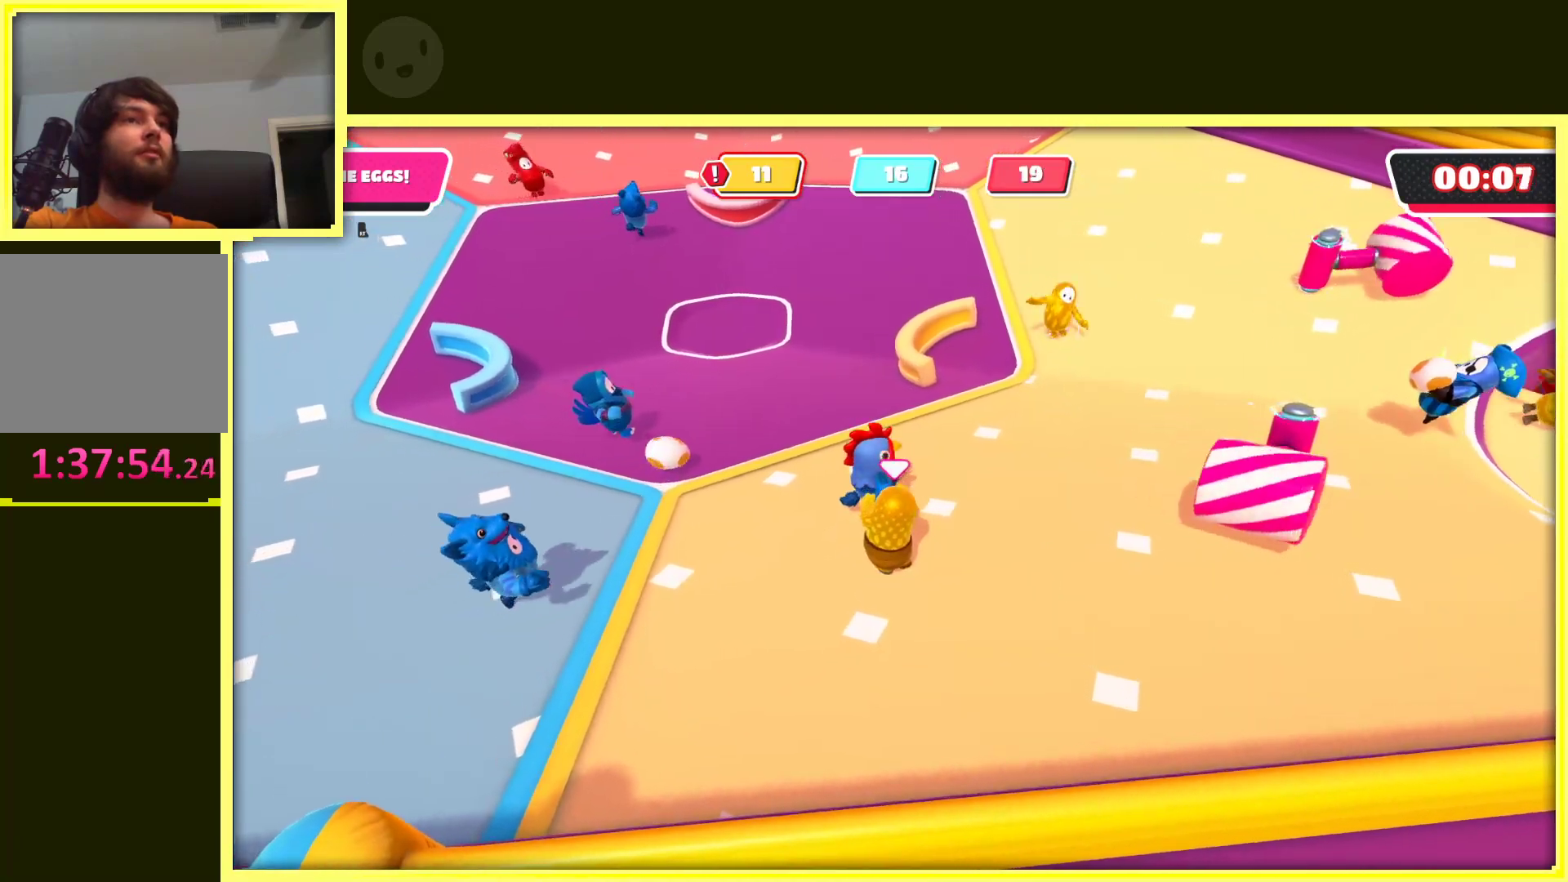
{"buttons": ["R2"], "left_stick": "down-left", "right_stick": "center", "events": [[233, "left_stick", "left"], [383, "left_stick", "down-left"]]}
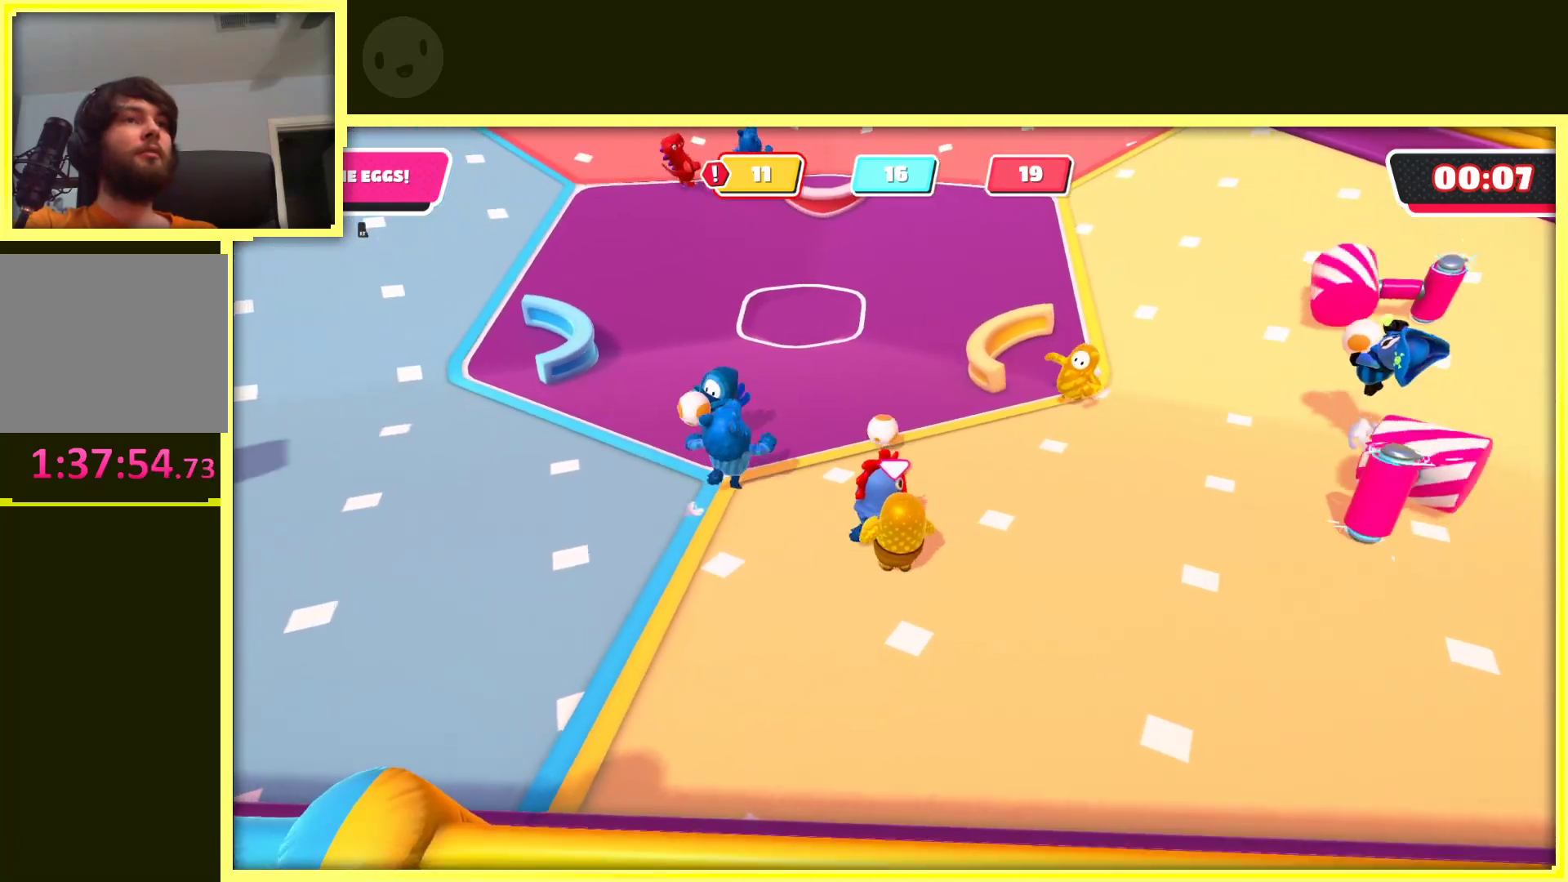
{"buttons": ["R2"], "left_stick": "down-left", "right_stick": "center", "events": []}
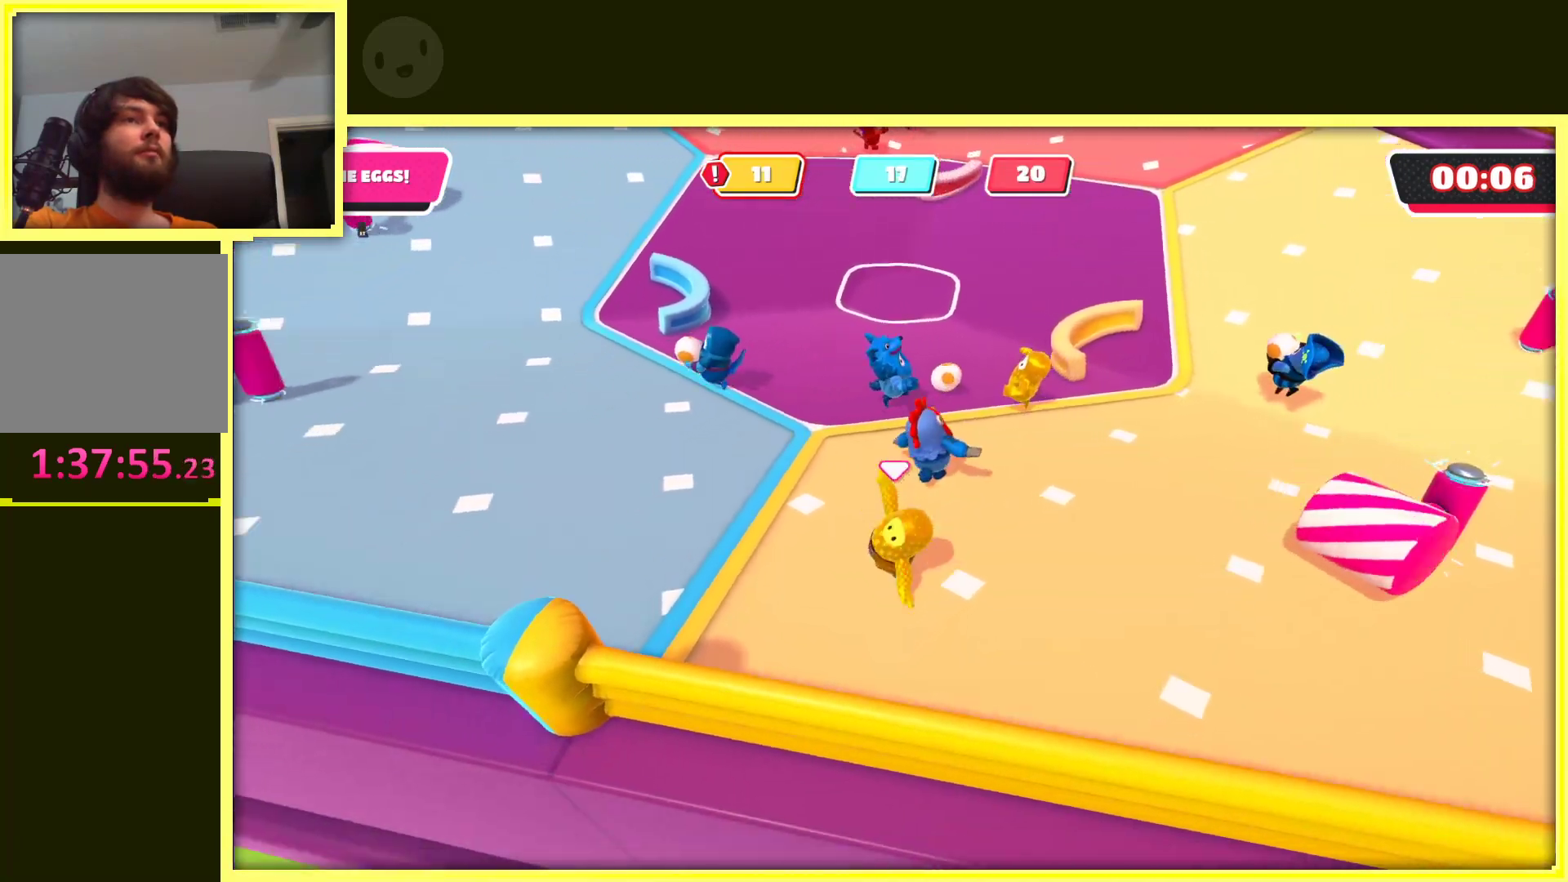
{"buttons": [], "left_stick": "up", "right_stick": "down-right", "events": [[267, "left_stick", "up-left"], [317, "R2", "up"], [383, "left_stick", "up"], [450, "right_stick", "down-right"]]}
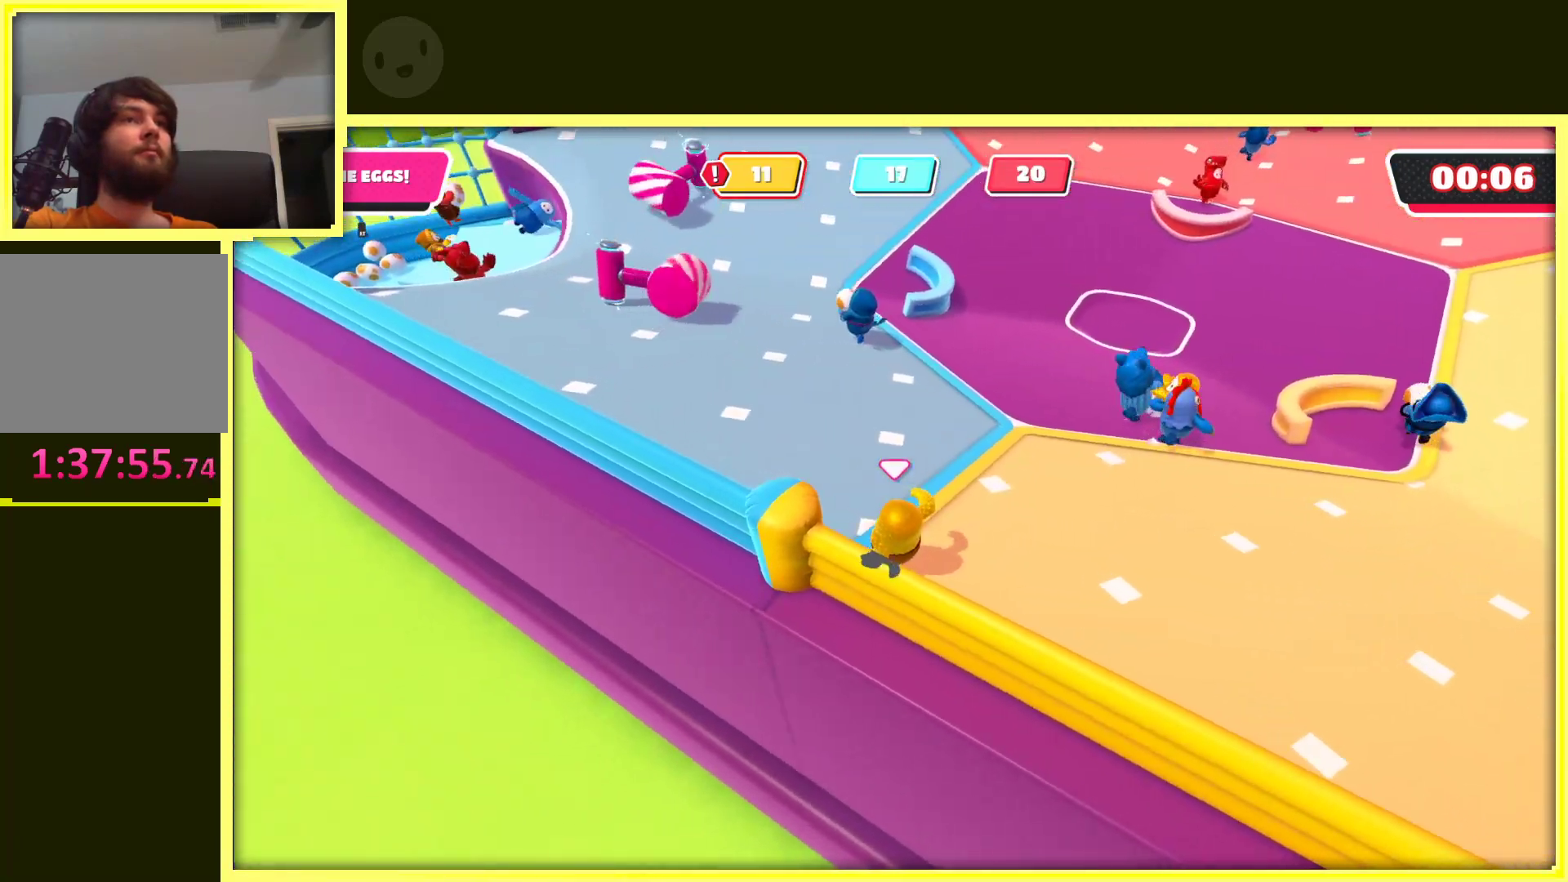
{"buttons": [], "left_stick": "left", "right_stick": "center", "events": [[200, "right_stick", "center"], [217, "left_stick", "up-left"], [417, "left_stick", "left"]]}
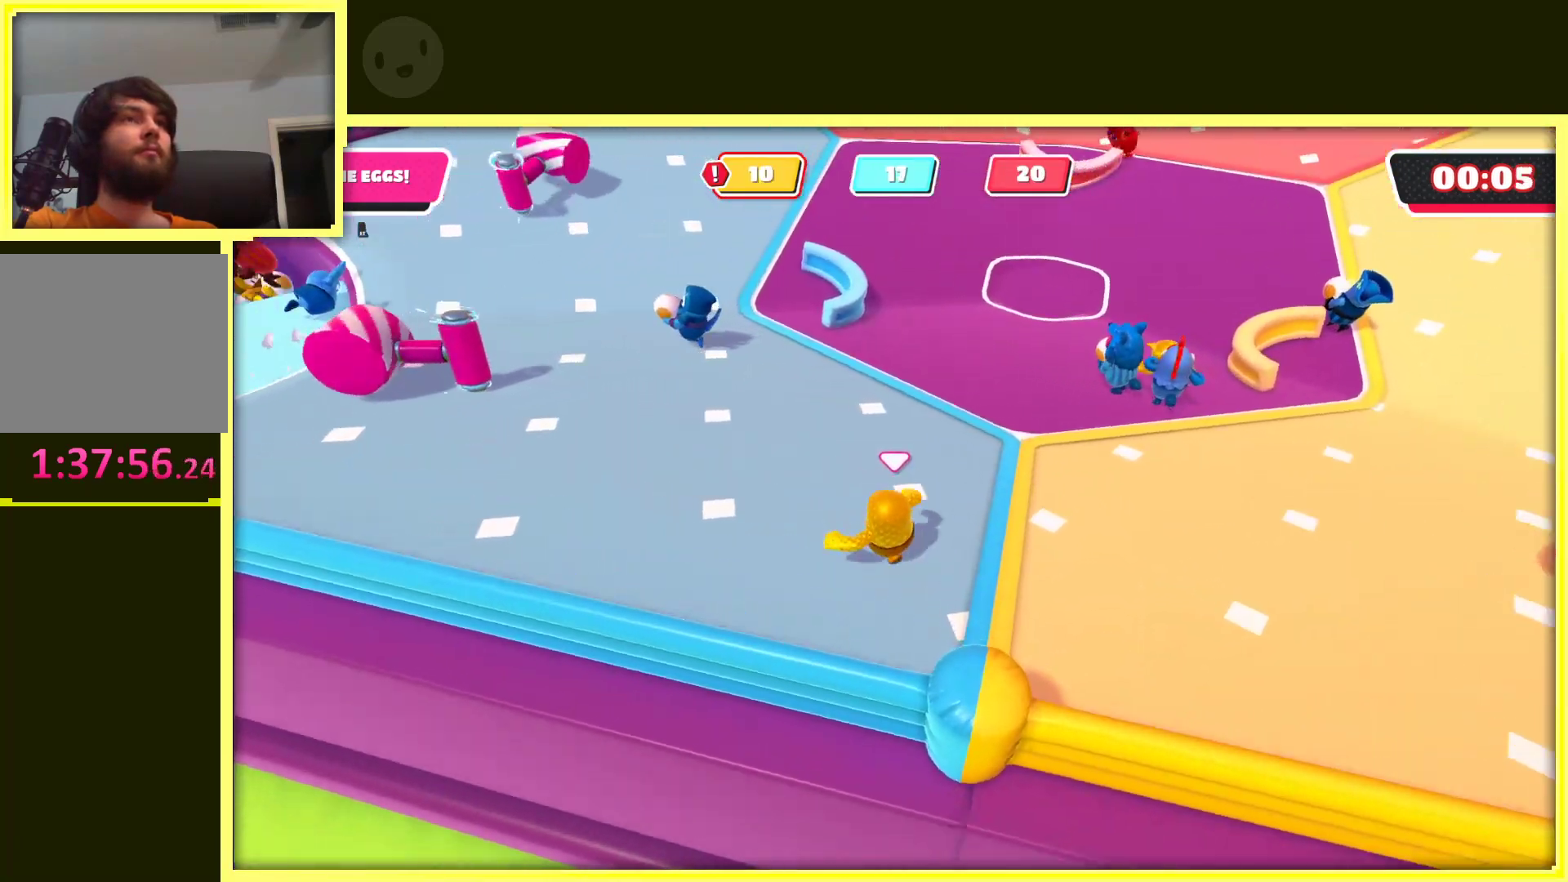
{"buttons": [], "left_stick": "up-left", "right_stick": "center", "events": [[83, "right_stick", "left"], [133, "left_stick", "up-left"], [400, "right_stick", "center"]]}
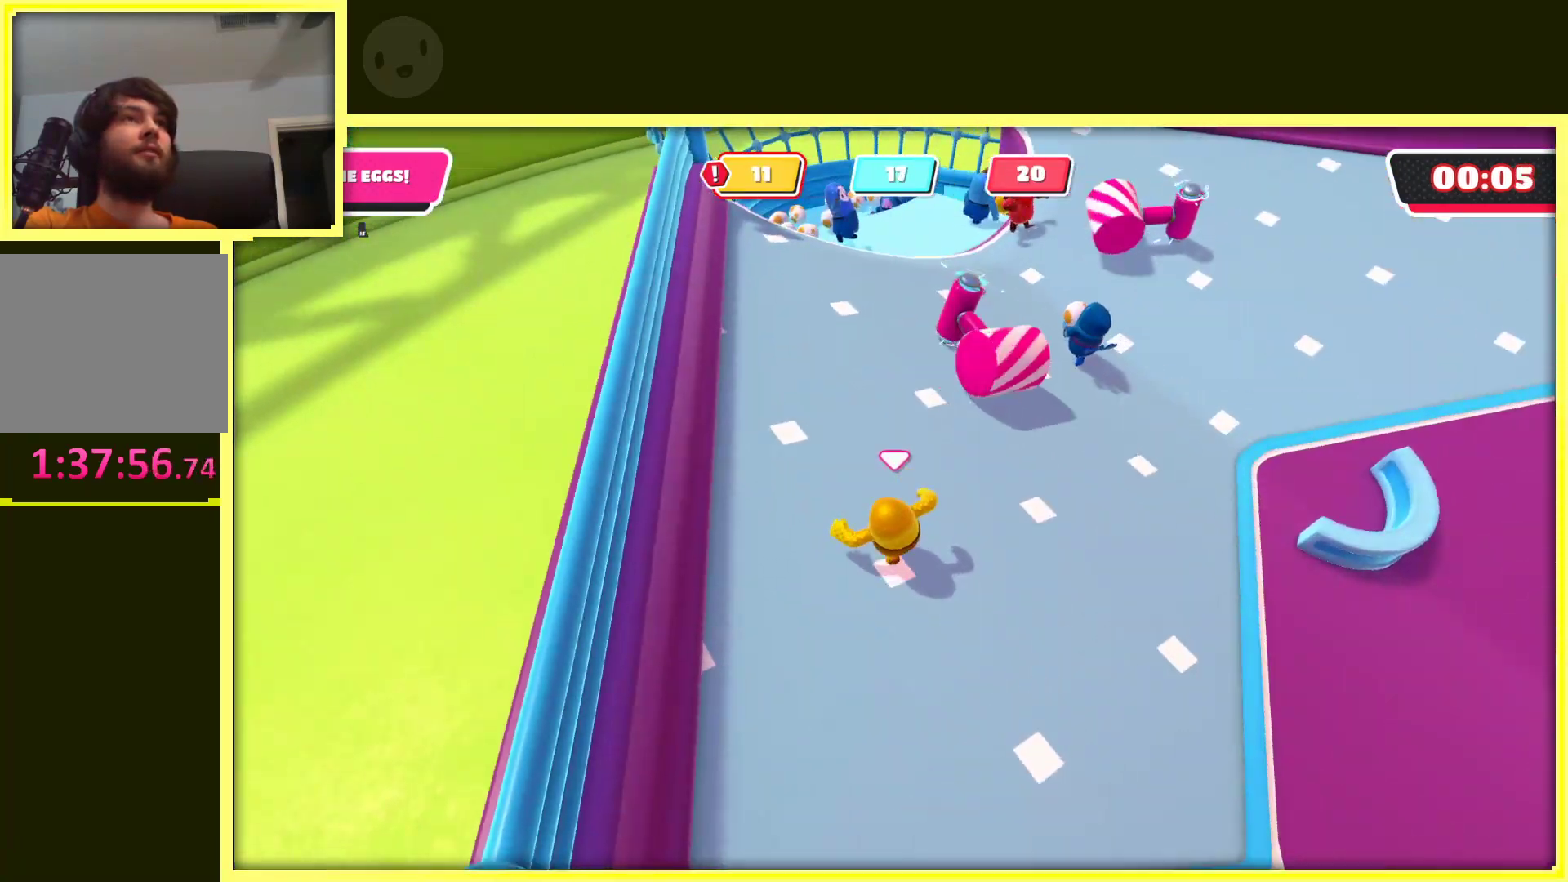
{"buttons": [], "left_stick": "up", "right_stick": "center", "events": [[417, "left_stick", "up"]]}